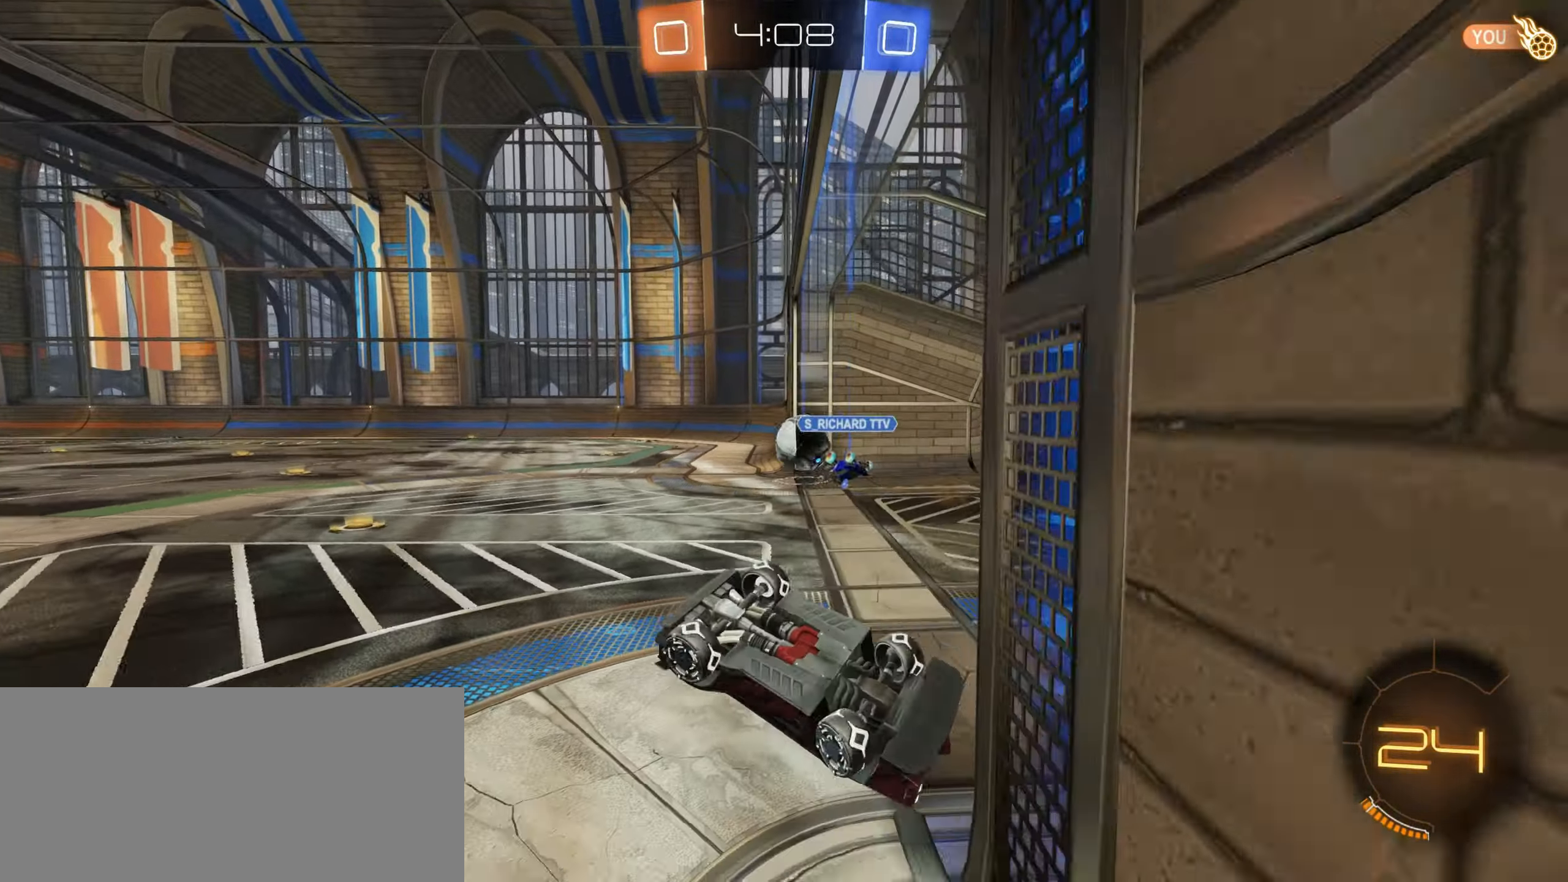
Gameplay with keyboard and mouse; each line is a JSON object with the keys and mouse buttons held at the frame after it. "events" lists presses ("down") and releases ("up") of "a", "ctrl", "d", "e", "f", "q", "r", "s", "shift", "space", "tab", "w", "mouse_left", "mouse_wheel", "mouse_right", "mouse_mb4" and "mouse_mb5" between this image and that frame as [ms after this image, input, new state], when the widget could be followed in between. "mouse_left", "mouse_wheel", "mouse_right", "mouse_mb4", "mouse_mb5" = the "left", "wheel", "right", "mb4", "mb5" buttons of the "mouse" list. No other keys are recorded. "wheel" means that the mouse wheel is clicked or scrolled. Mouse movement is not recorded.
{"keys": ["shift"], "mouse": [], "events": [[483, "s", "up"], [500, "a", "up"]]}
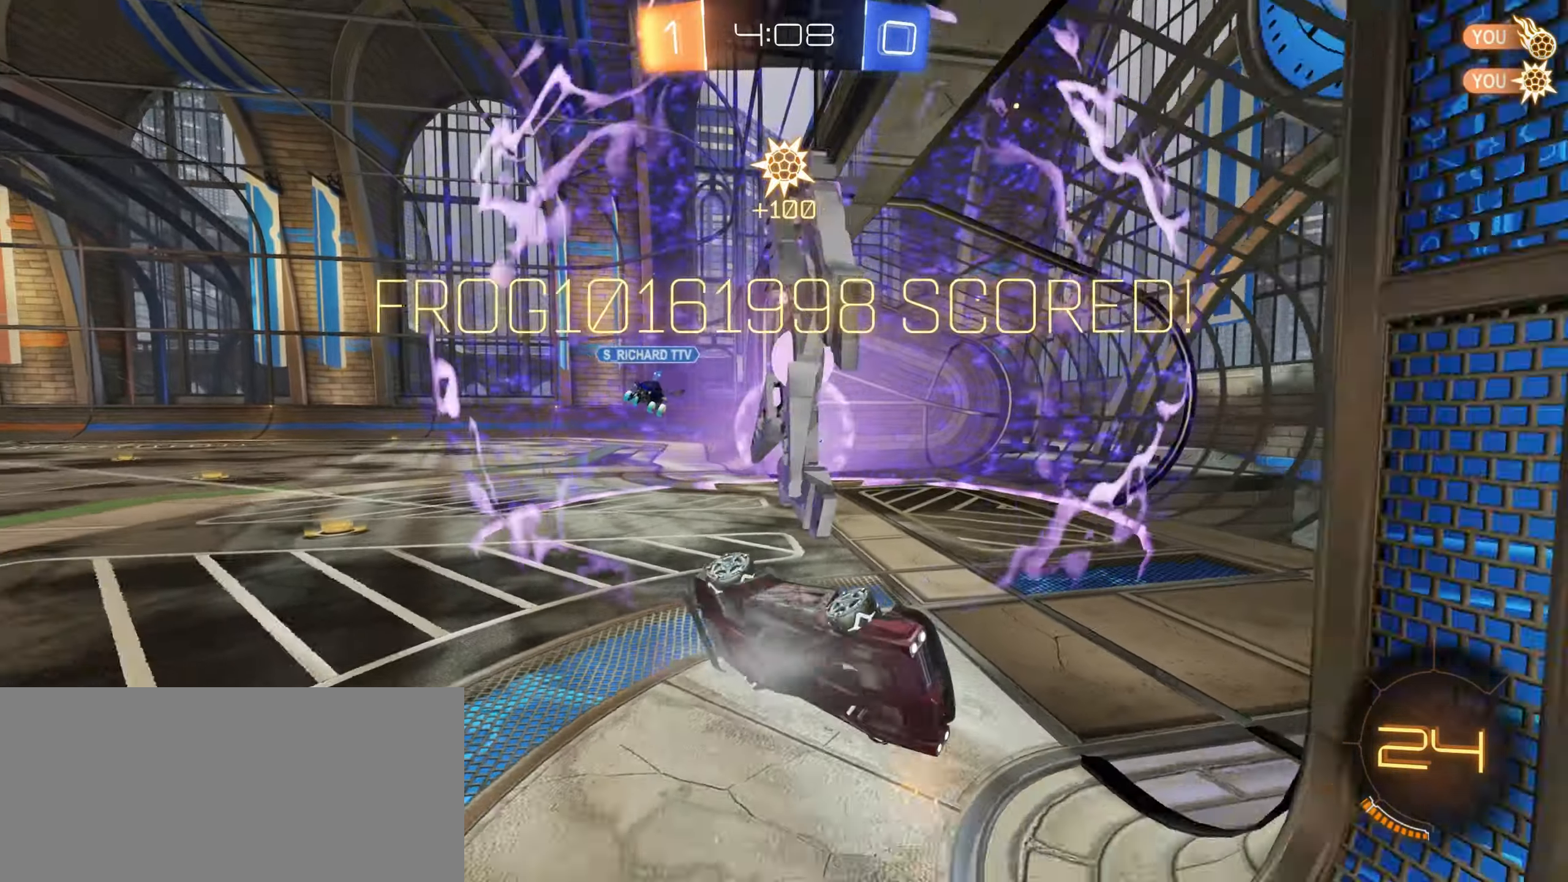
{"keys": ["s"], "mouse": [], "events": [[67, "shift", "up"], [500, "s", "down"]]}
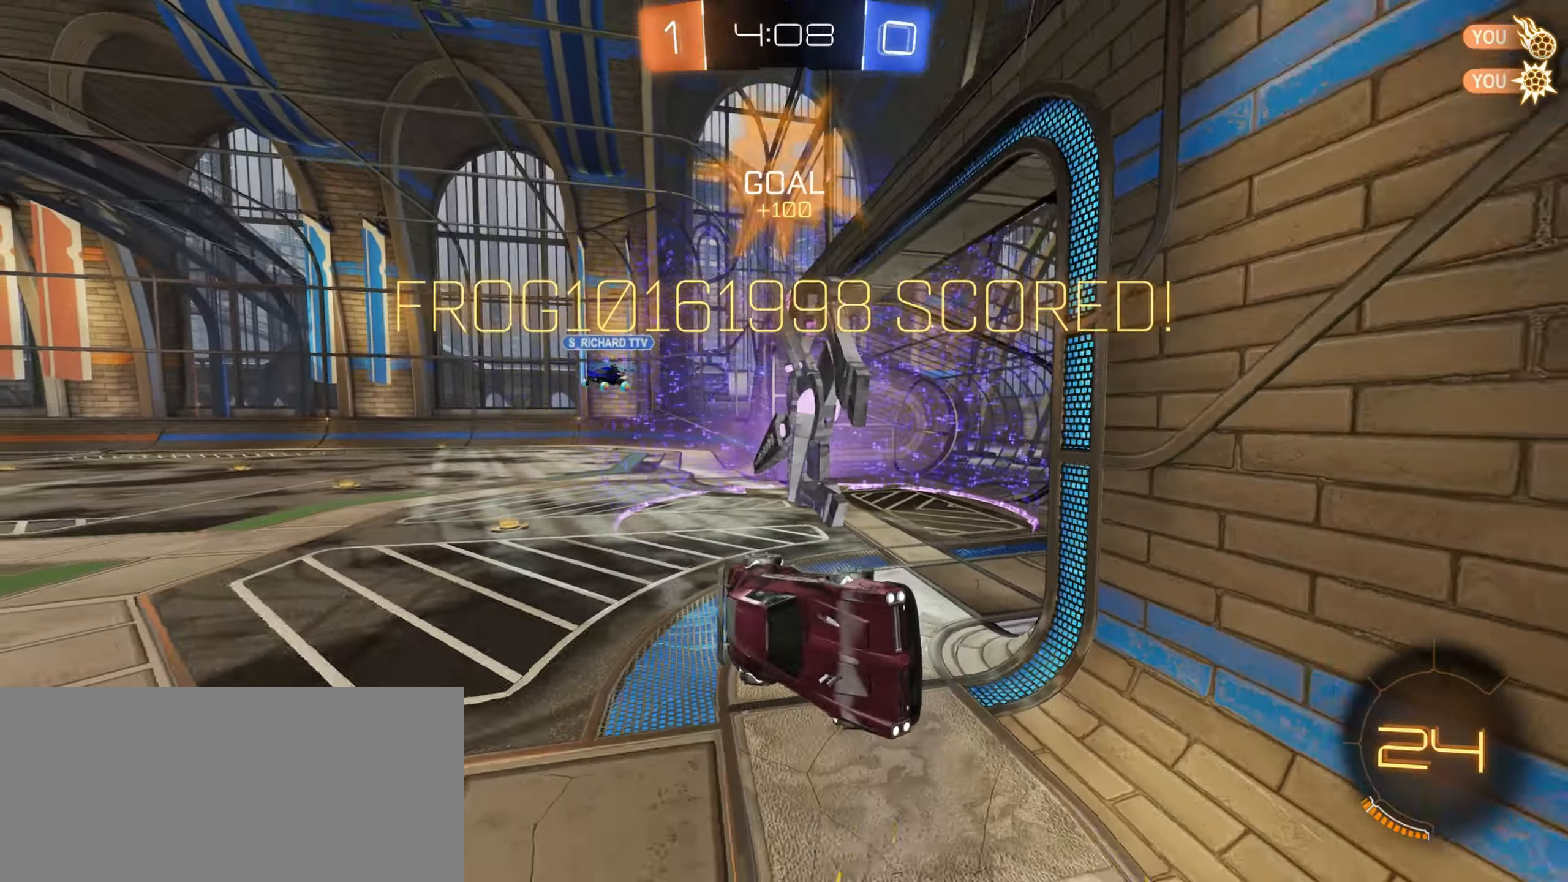
{"keys": ["d", "shift", "space"], "mouse": [], "events": [[150, "mouse_right", "down"], [217, "mouse_right", "up"], [350, "d", "down"], [417, "s", "up"], [433, "space", "down"], [500, "shift", "down"]]}
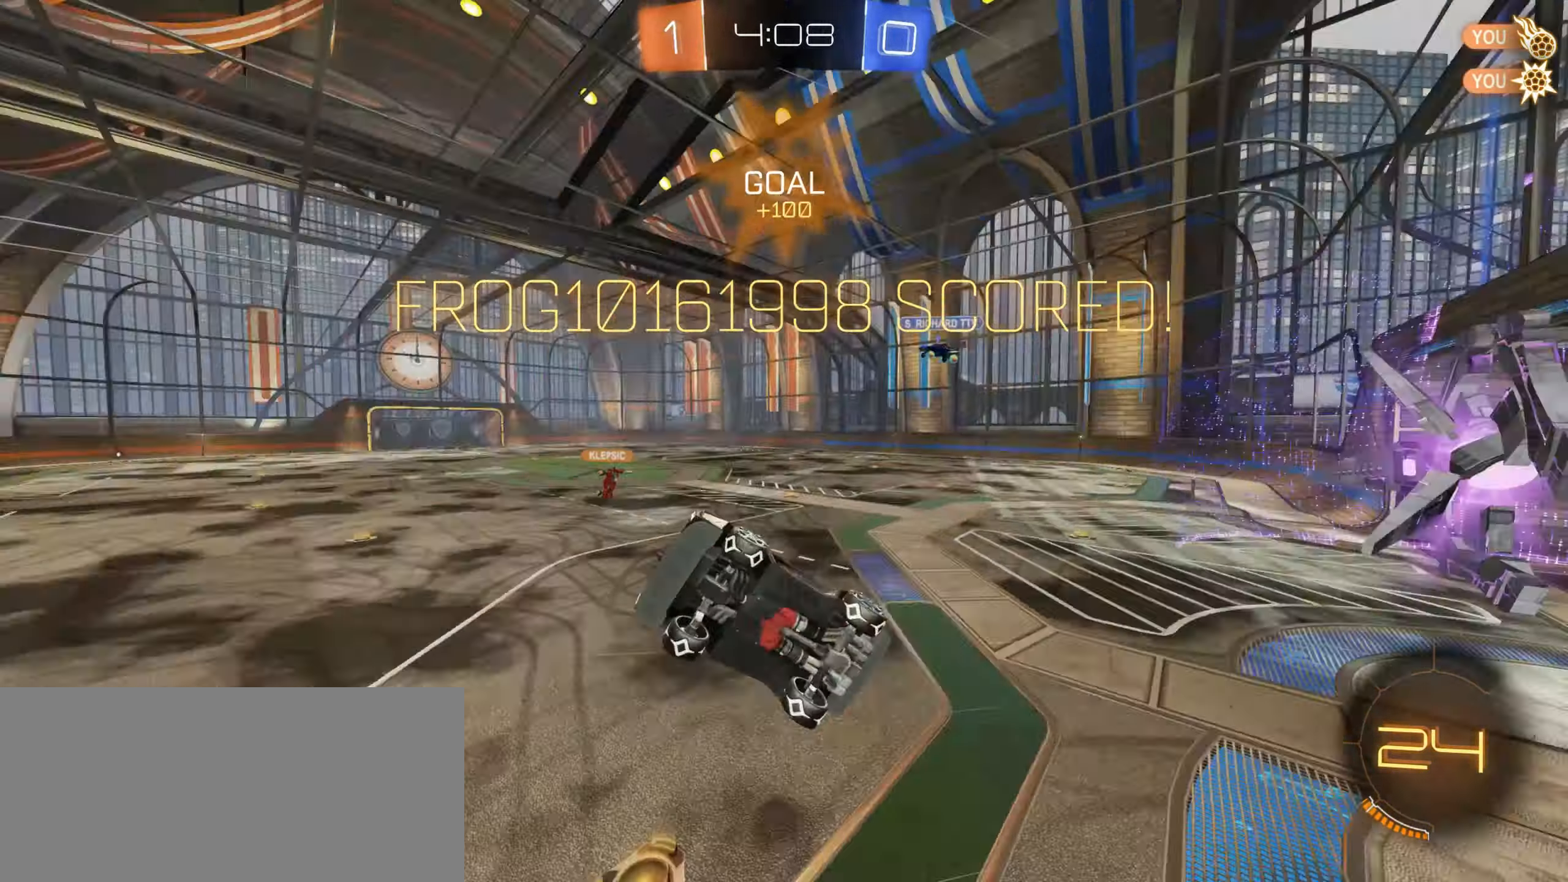
{"keys": ["d", "shift", "w"], "mouse": [], "events": [[33, "space", "up"], [50, "w", "down"]]}
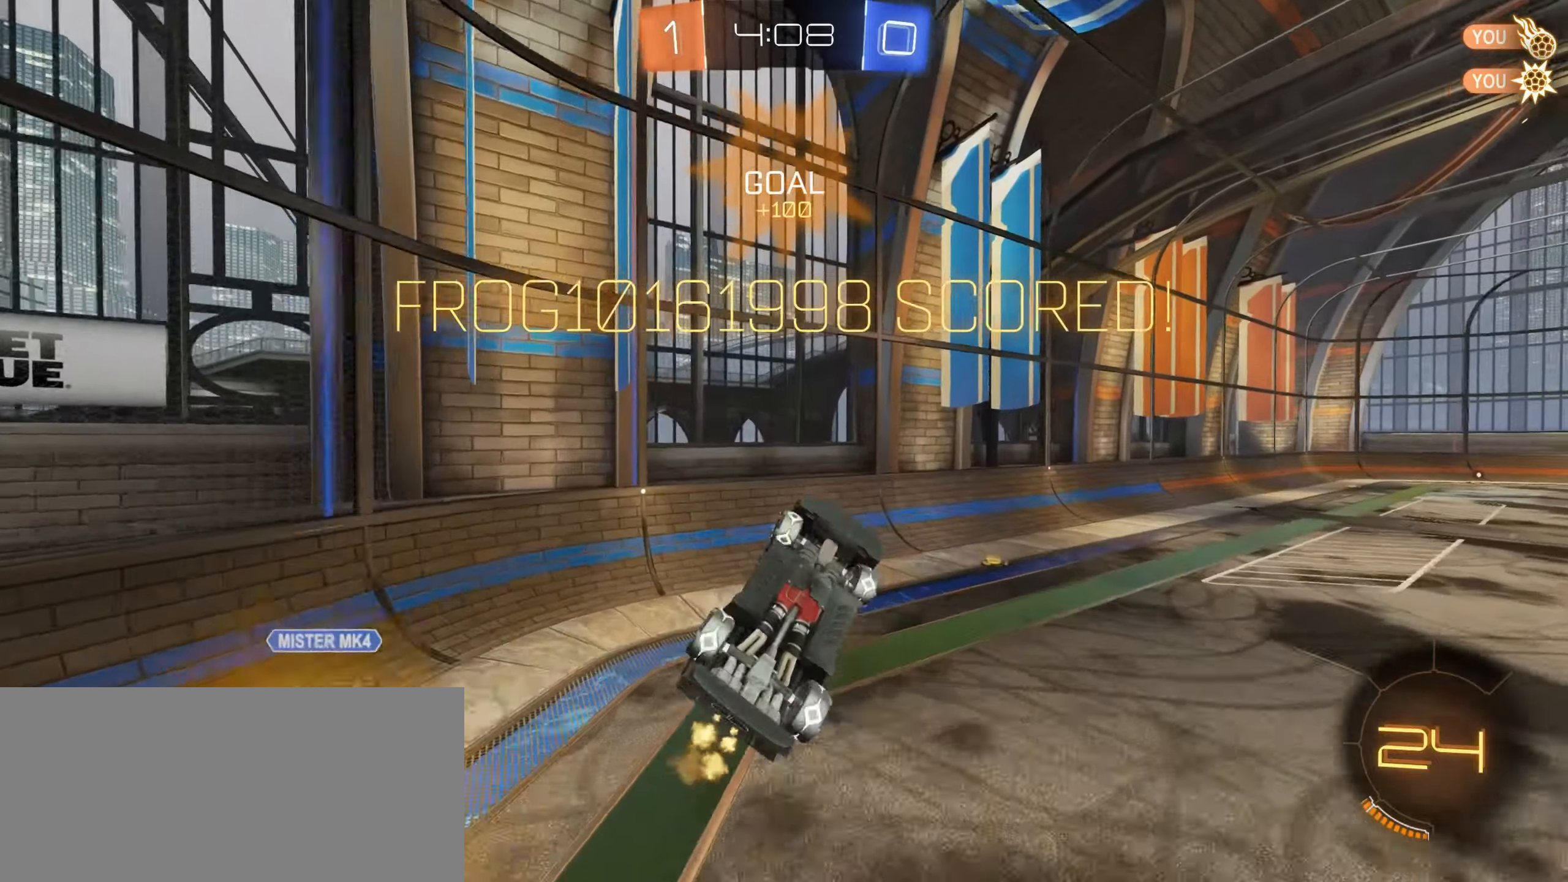
{"keys": [], "mouse": ["left"], "events": [[200, "shift", "up"], [267, "w", "up"], [334, "shift", "down"], [350, "space", "down"], [417, "mouse_left", "down"], [434, "shift", "up"], [450, "space", "up"], [467, "d", "up"]]}
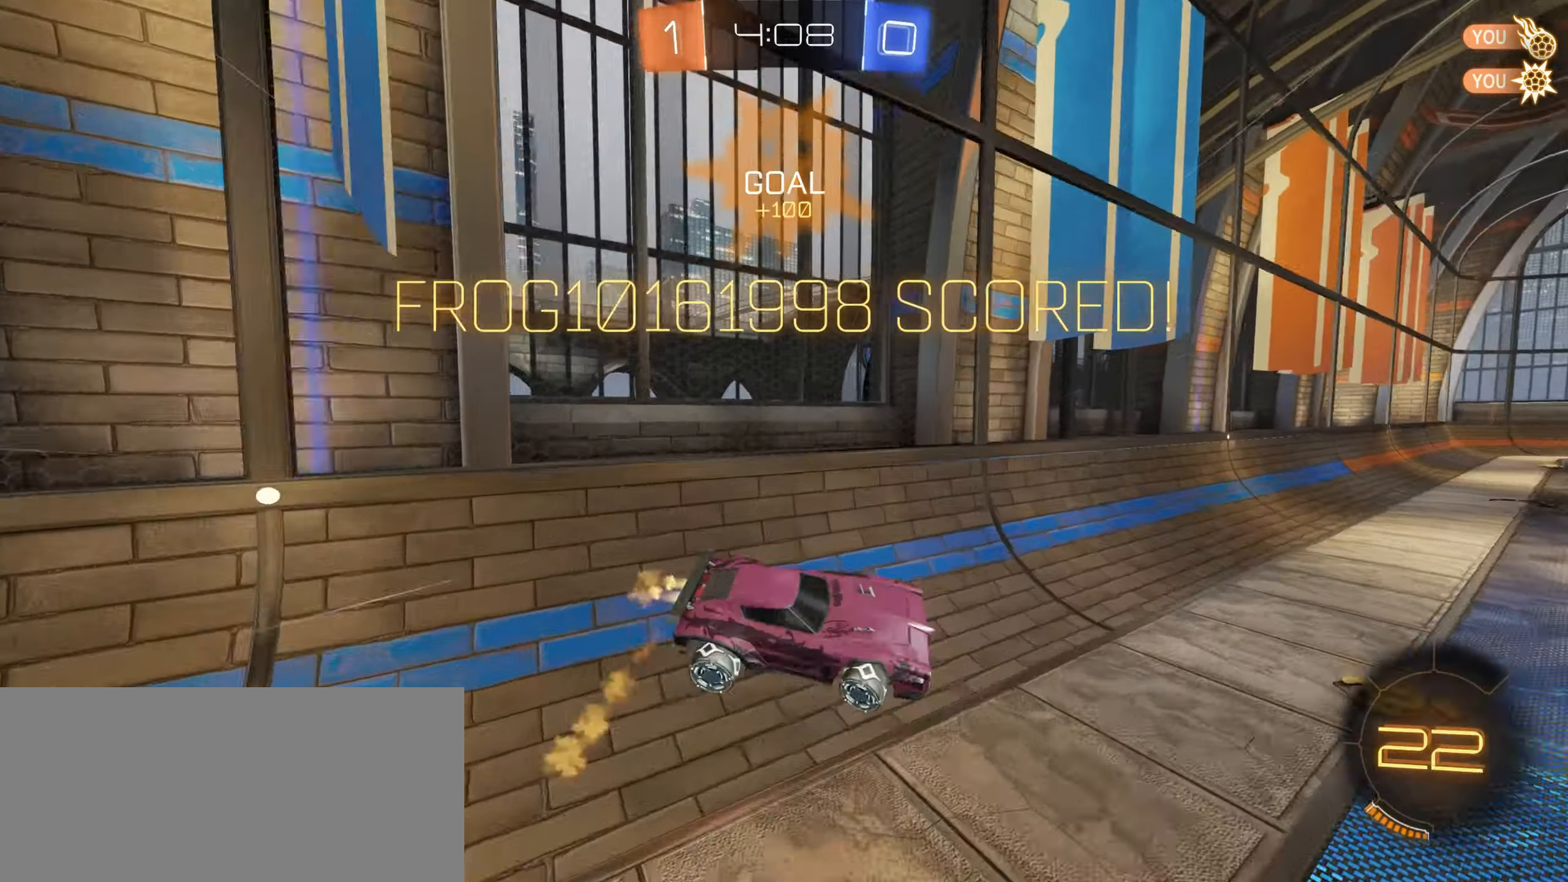
{"keys": ["w"], "mouse": ["left"], "events": [[17, "a", "down"], [184, "w", "down"], [417, "a", "up"]]}
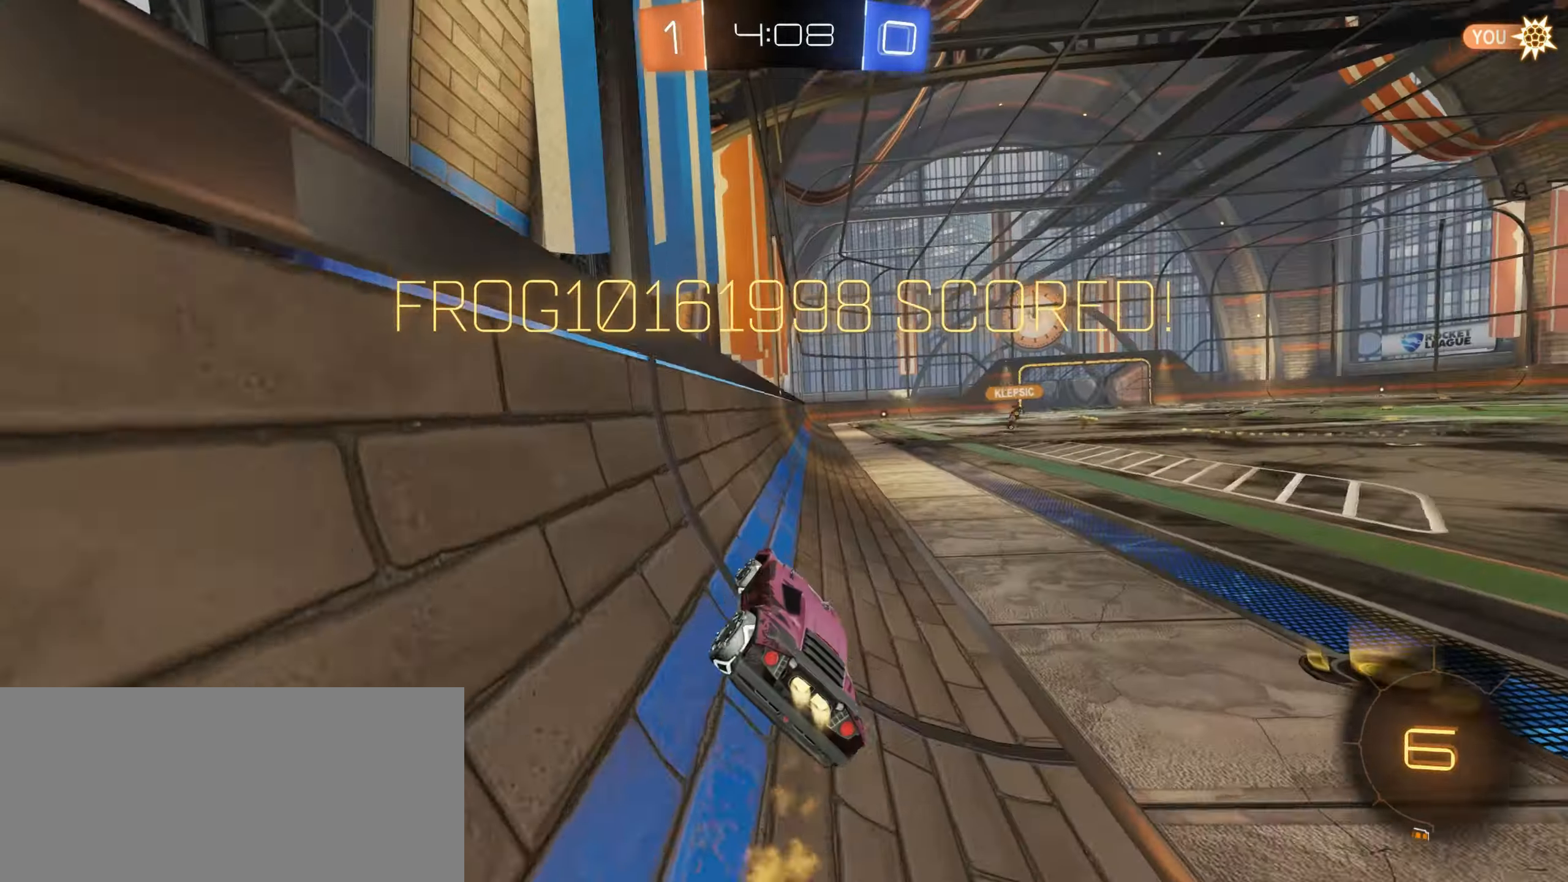
{"keys": ["d", "shift"], "mouse": [], "events": [[217, "mouse_right", "down"], [250, "w", "up"], [317, "mouse_left", "up"], [317, "mouse_right", "up"], [350, "shift", "down"], [384, "d", "down"]]}
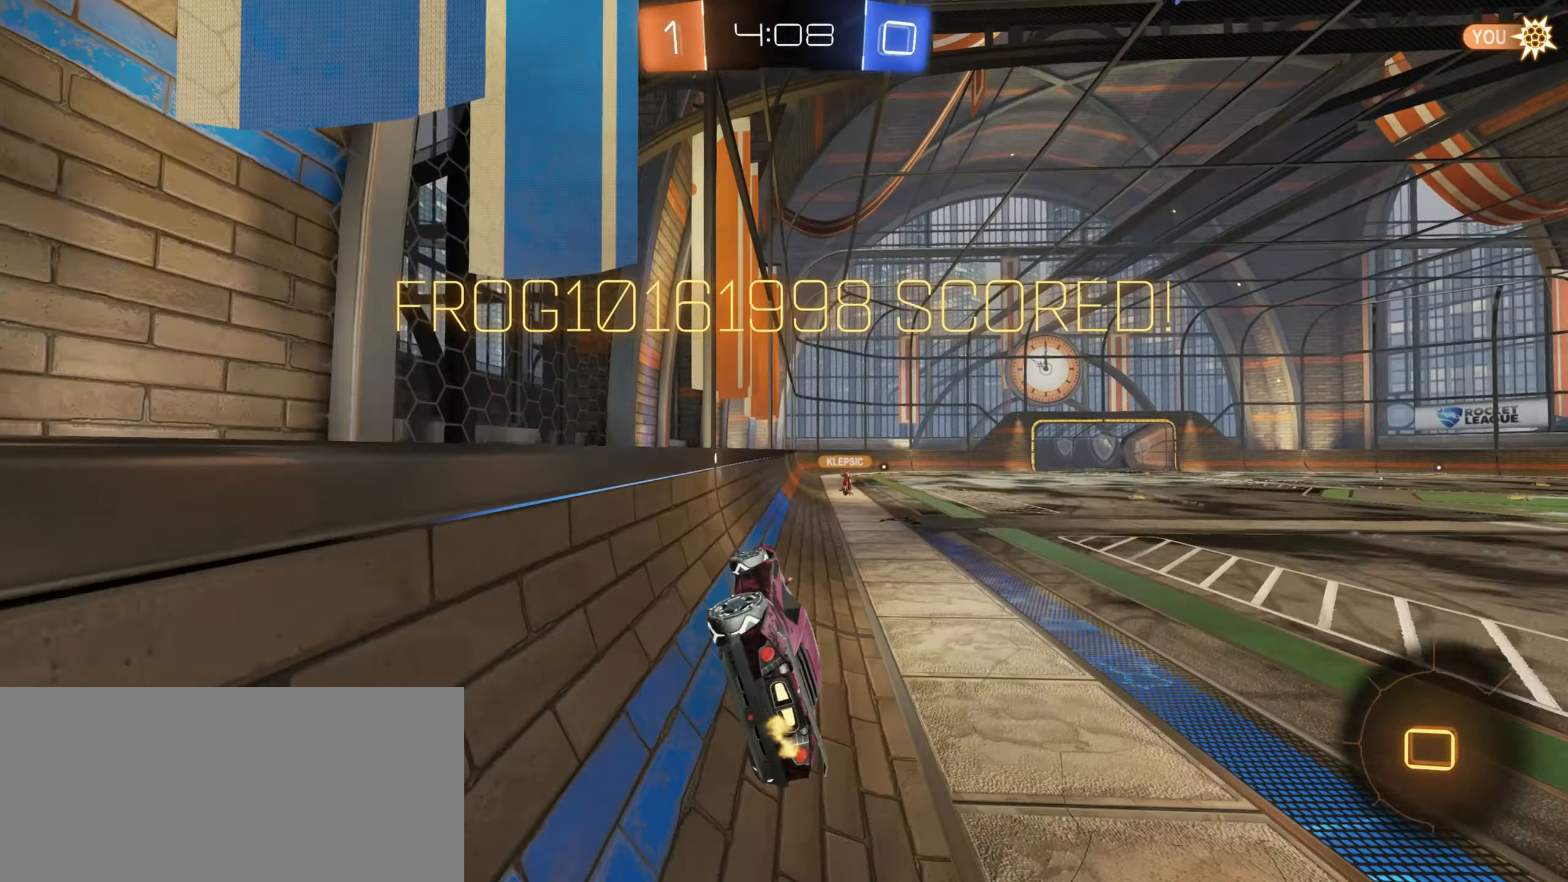
{"keys": ["d", "shift", "w"], "mouse": [], "events": [[334, "w", "down"], [417, "mouse_right", "down"], [484, "mouse_right", "up"]]}
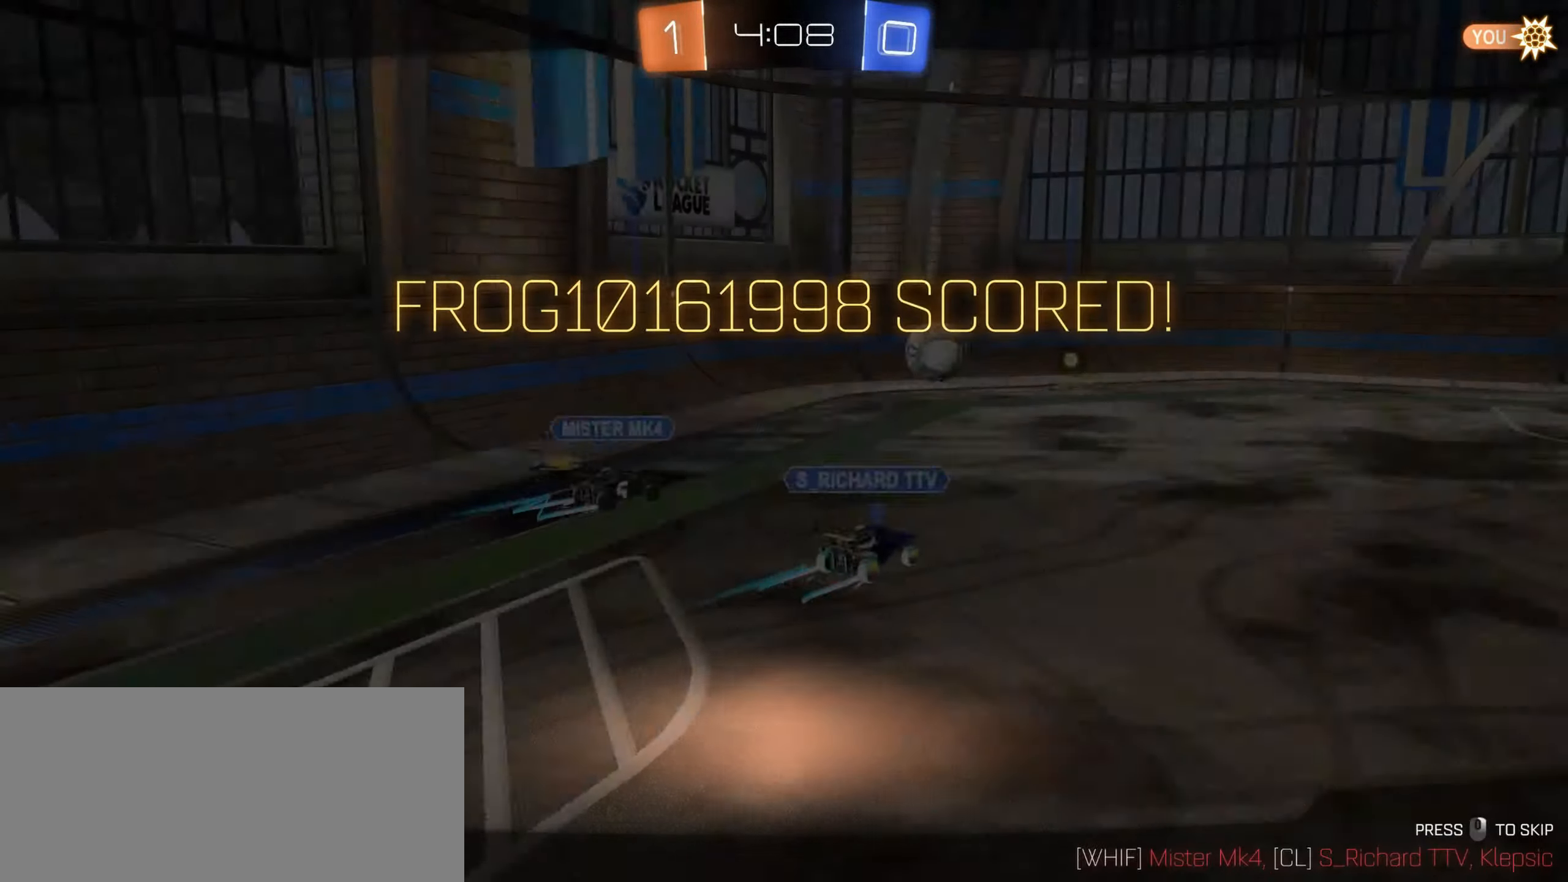
{"keys": ["shift", "w"], "mouse": [], "events": [[167, "mouse_right", "down"], [250, "mouse_right", "up"], [467, "d", "up"]]}
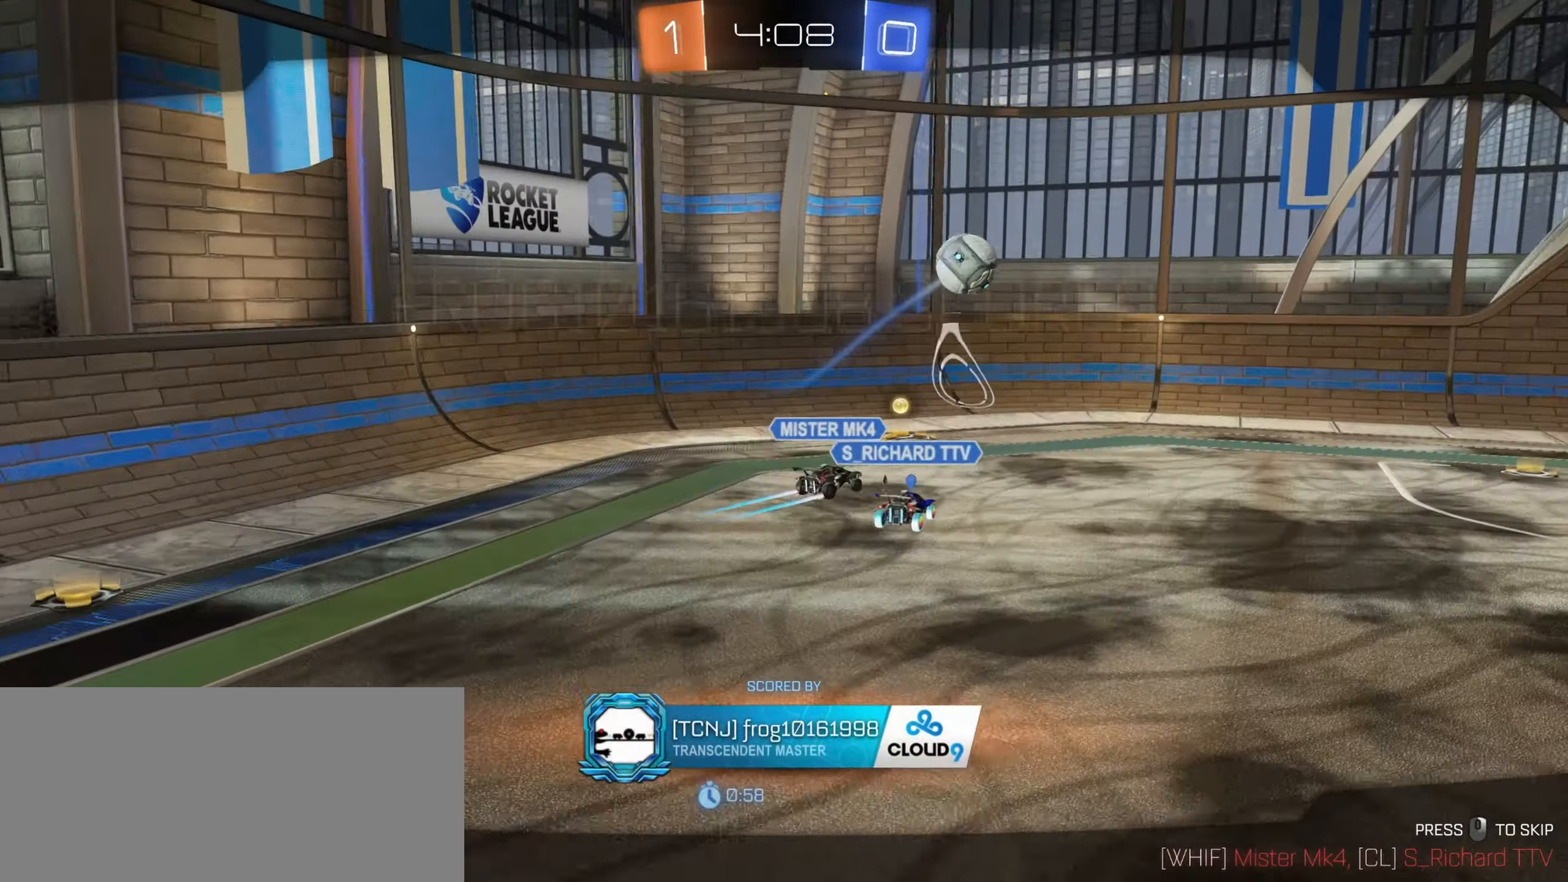
{"keys": [], "mouse": [], "events": [[117, "w", "up"], [134, "shift", "up"]]}
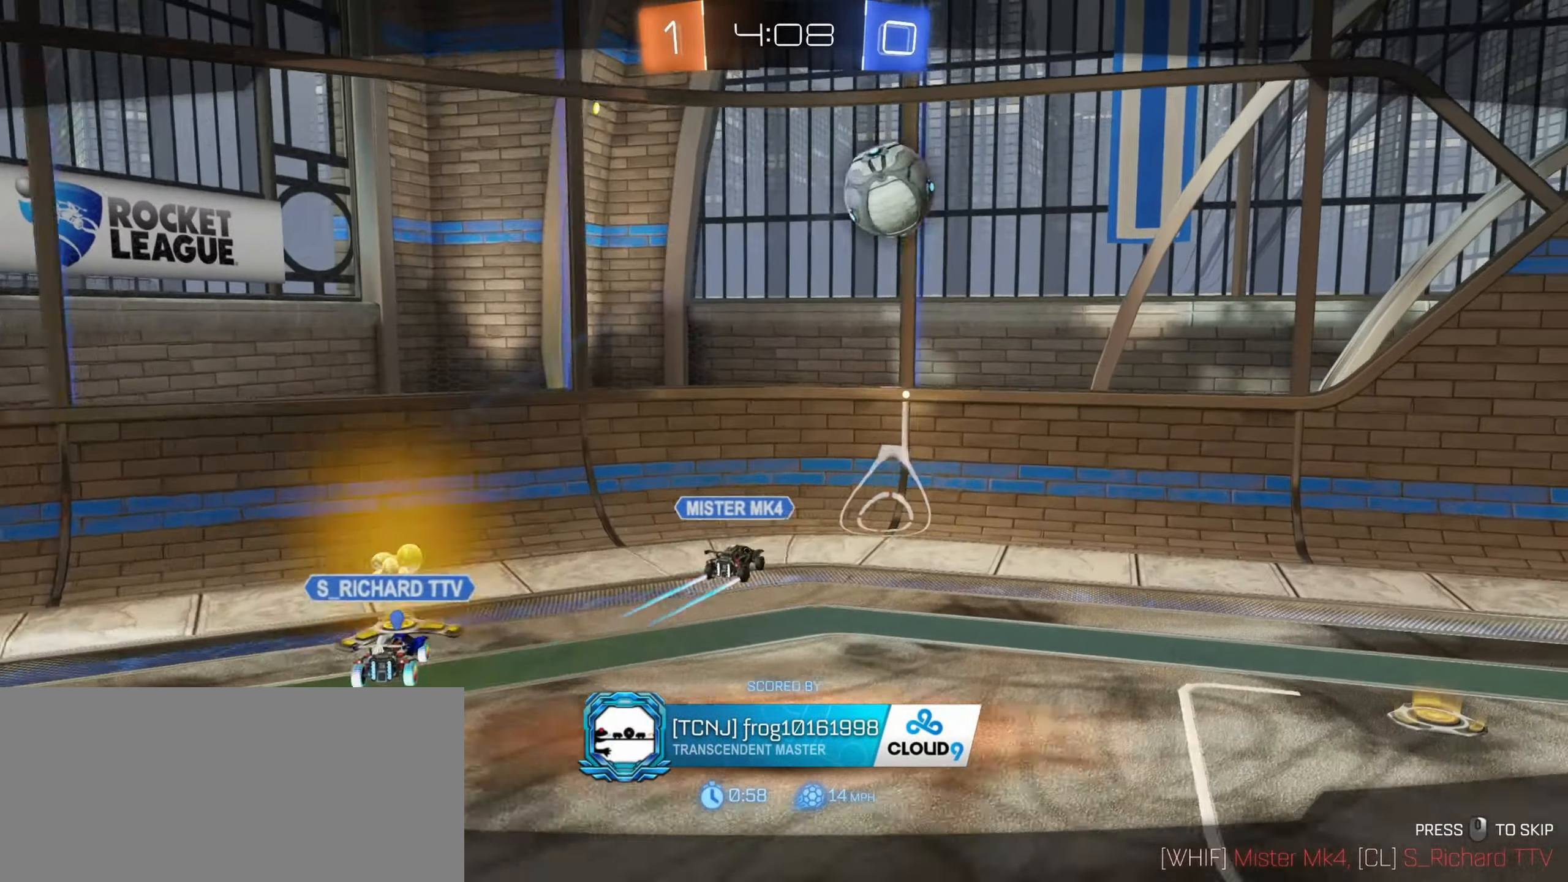
{"keys": ["w"], "mouse": [], "events": [[200, "w", "down"]]}
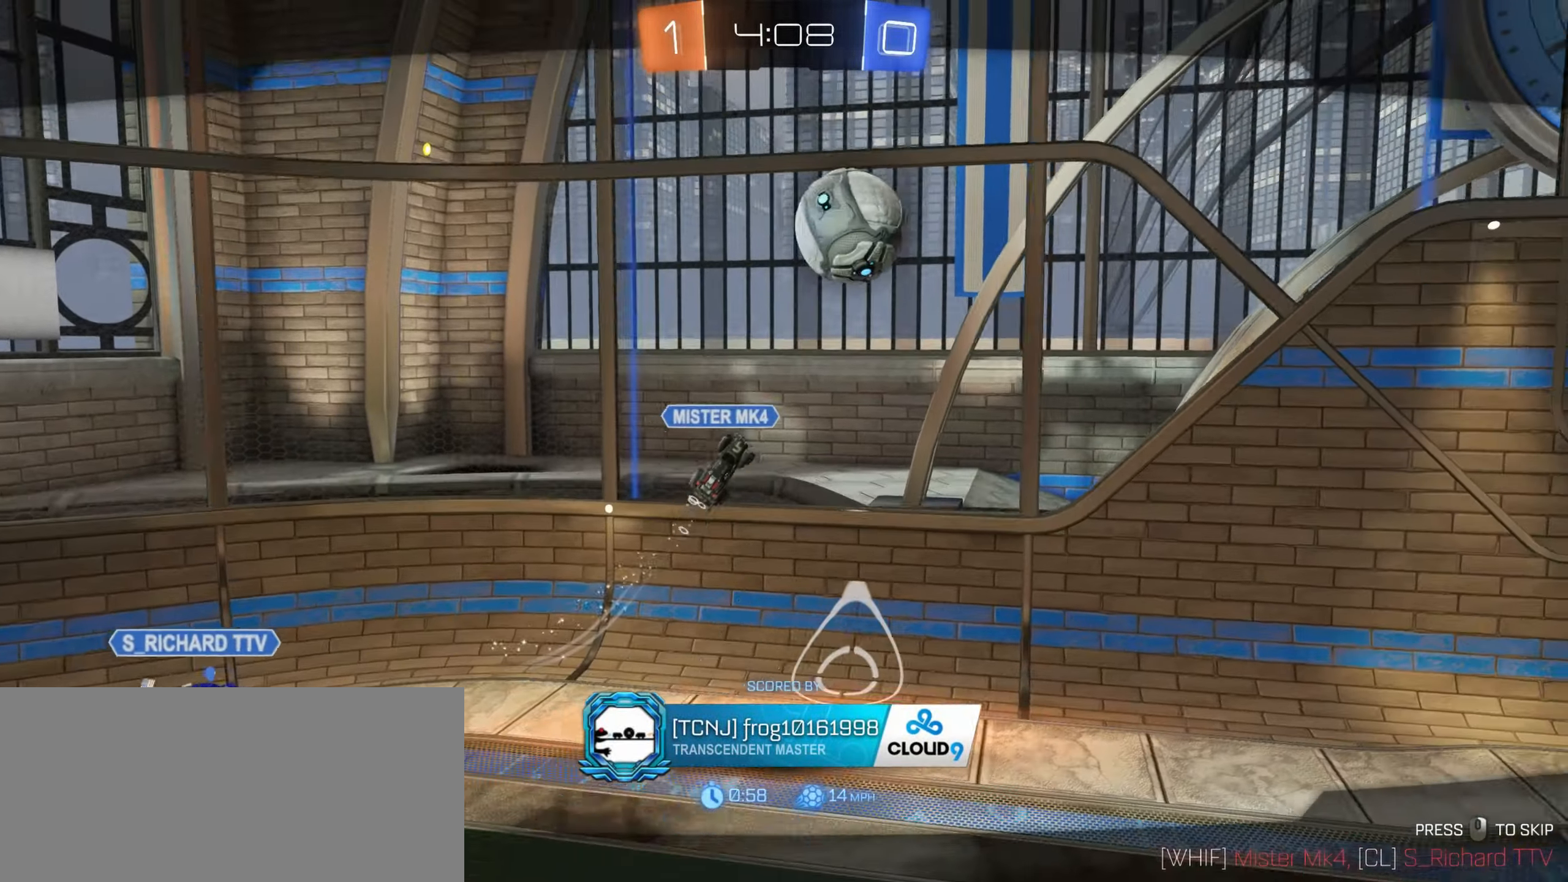
{"keys": ["w"], "mouse": [], "events": []}
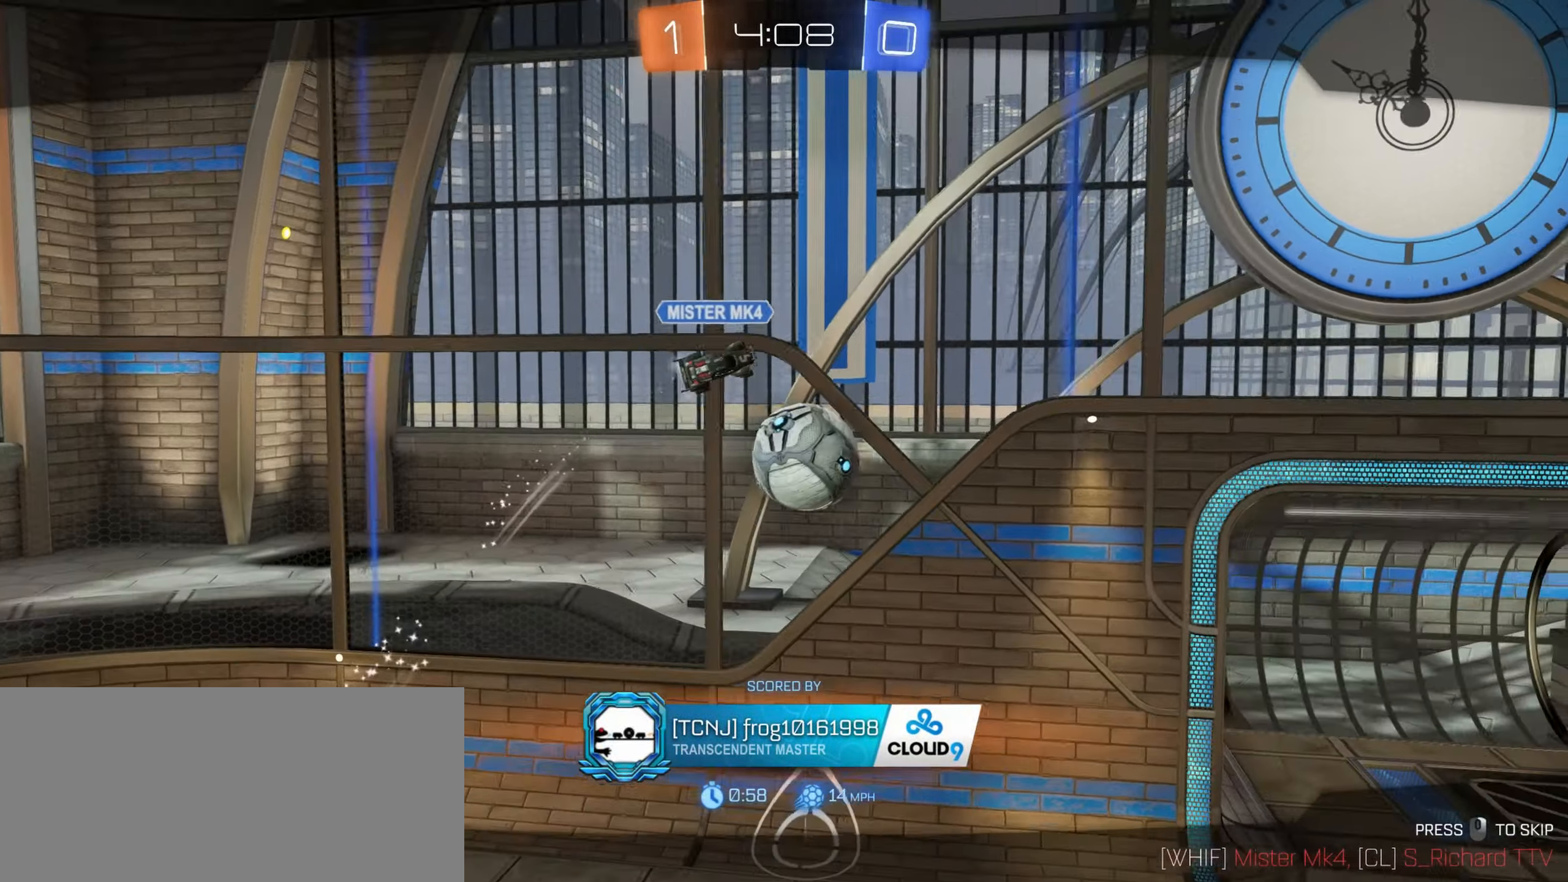
{"keys": [], "mouse": [], "events": [[467, "w", "up"]]}
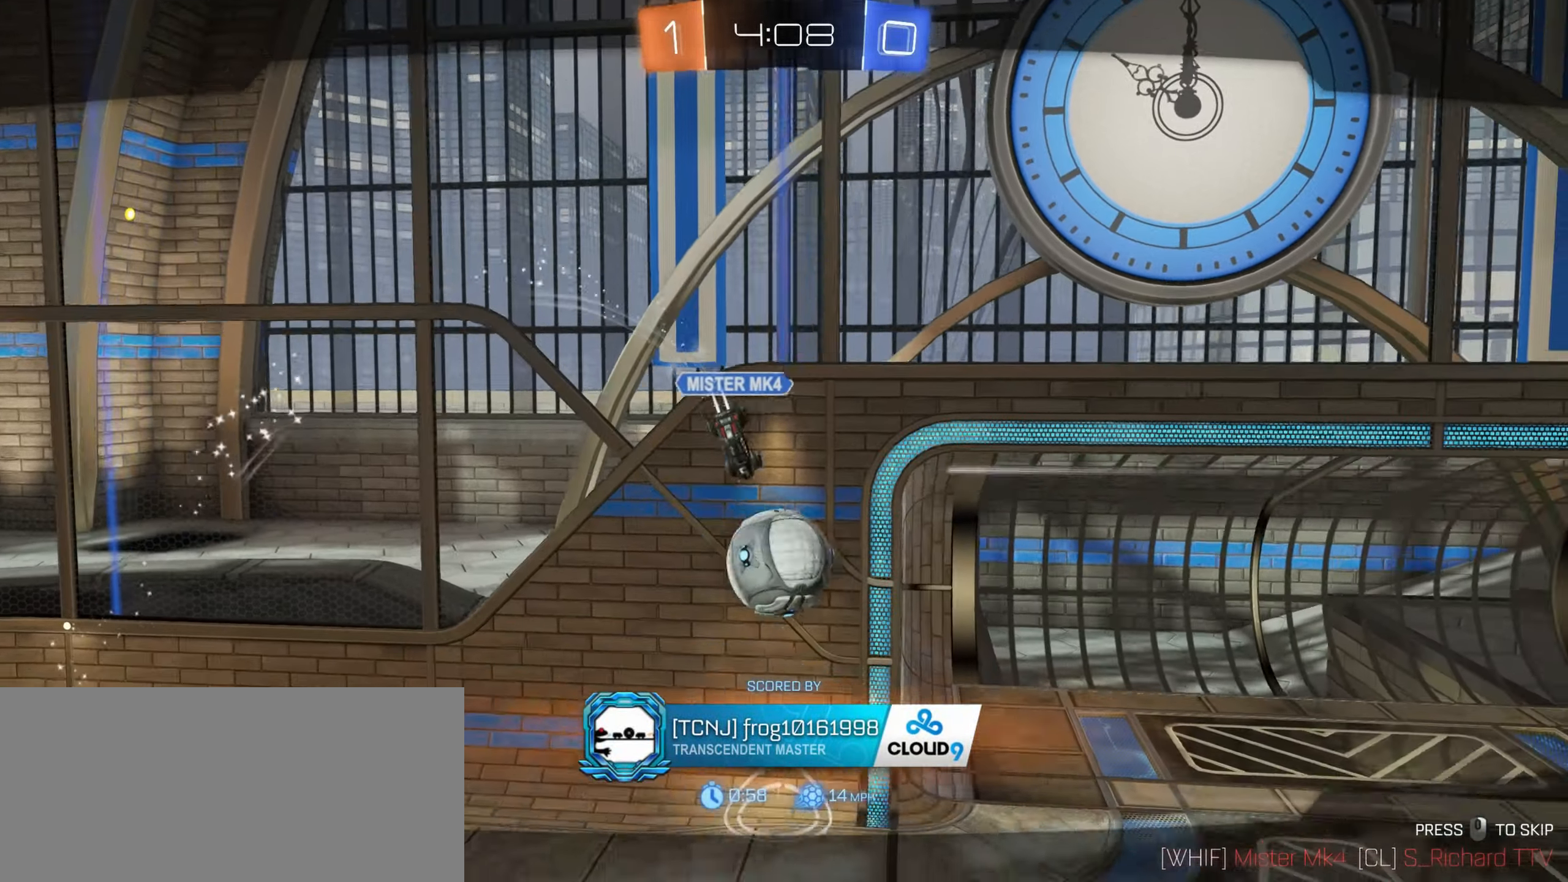
{"keys": ["w"], "mouse": [], "events": [[100, "w", "down"]]}
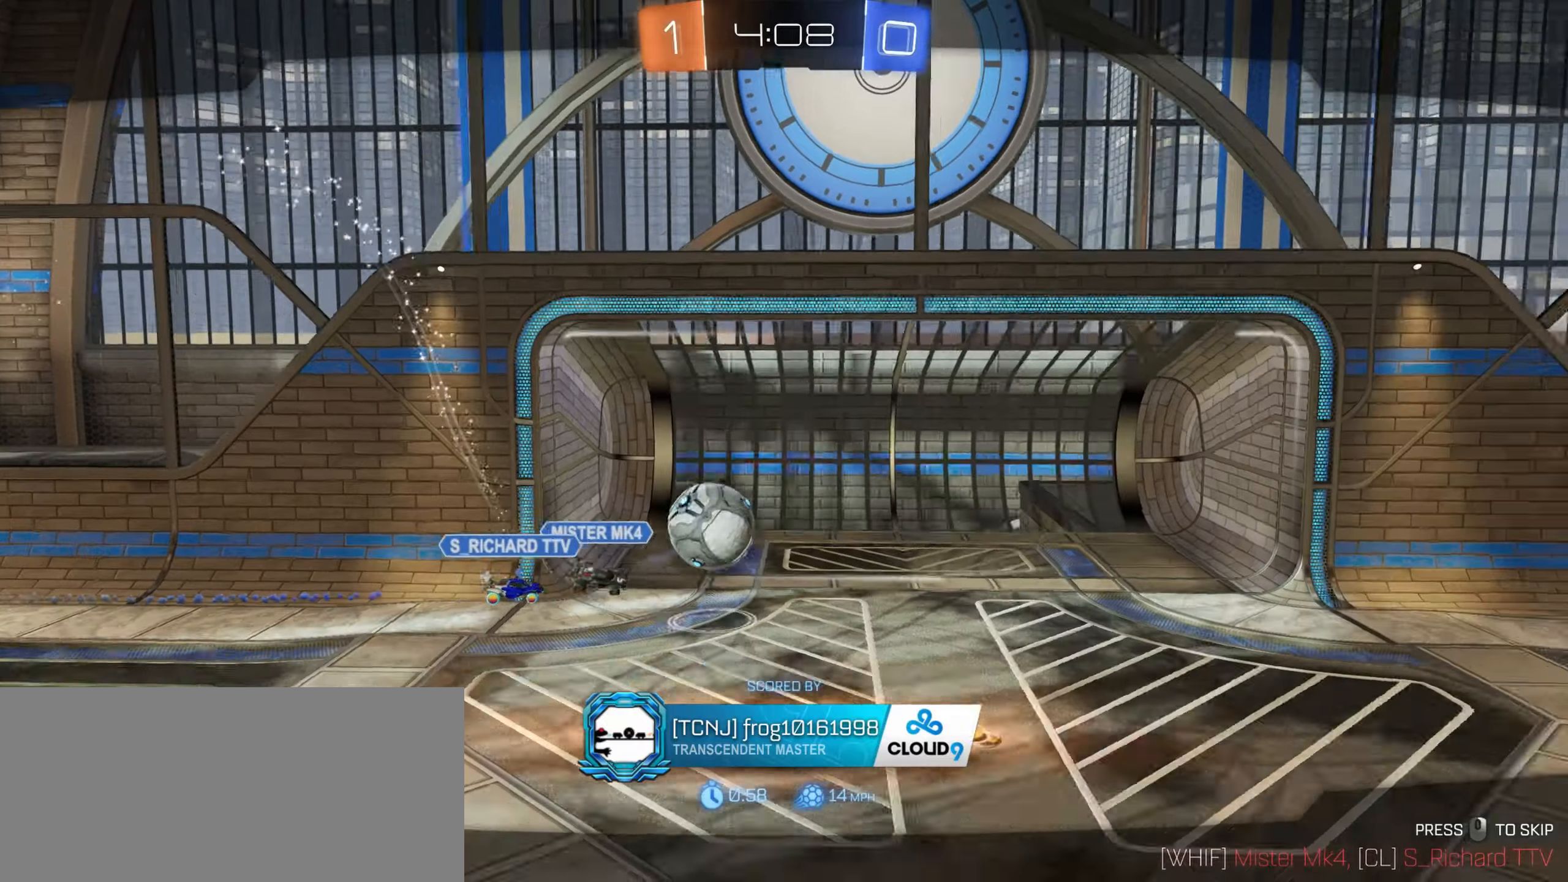
{"keys": [], "mouse": [], "events": [[500, "w", "up"]]}
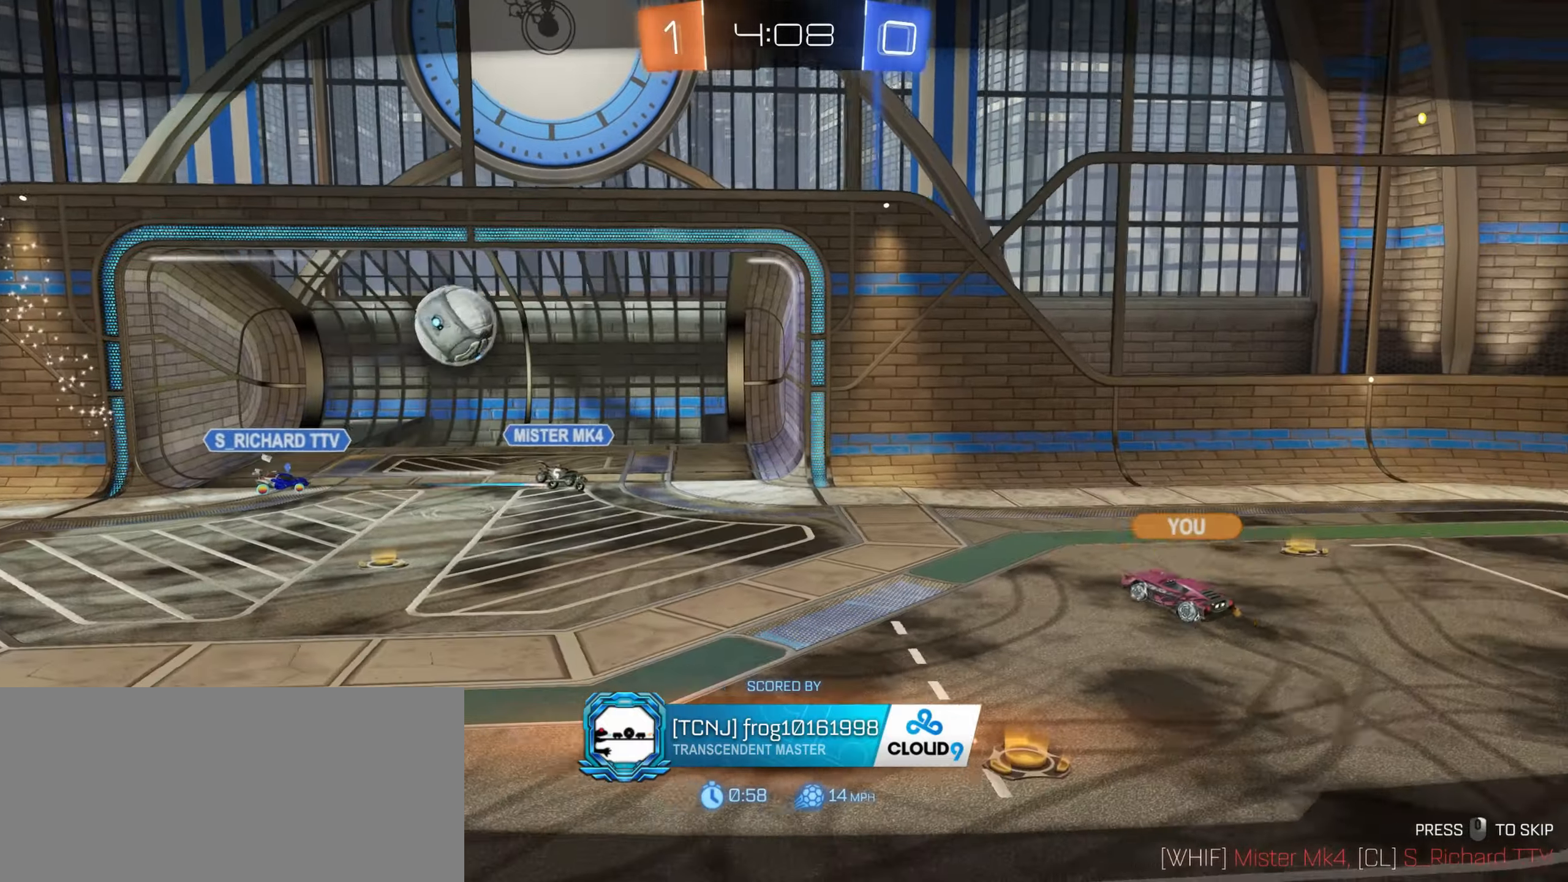
{"keys": ["tab"], "mouse": [], "events": [[200, "tab", "down"]]}
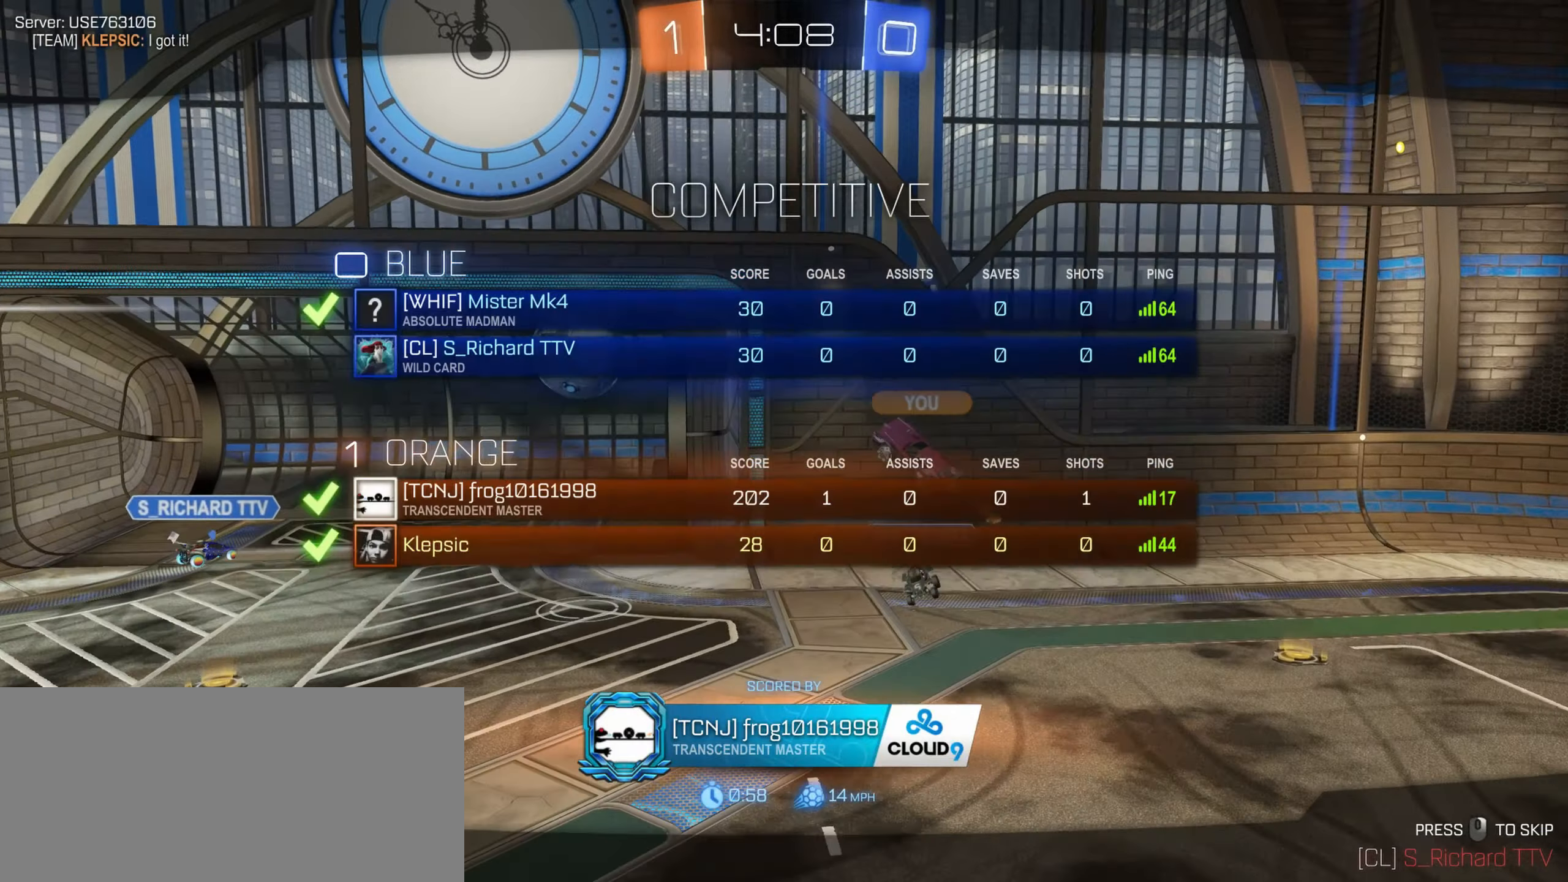
{"keys": [], "mouse": [], "events": [[183, "tab", "up"]]}
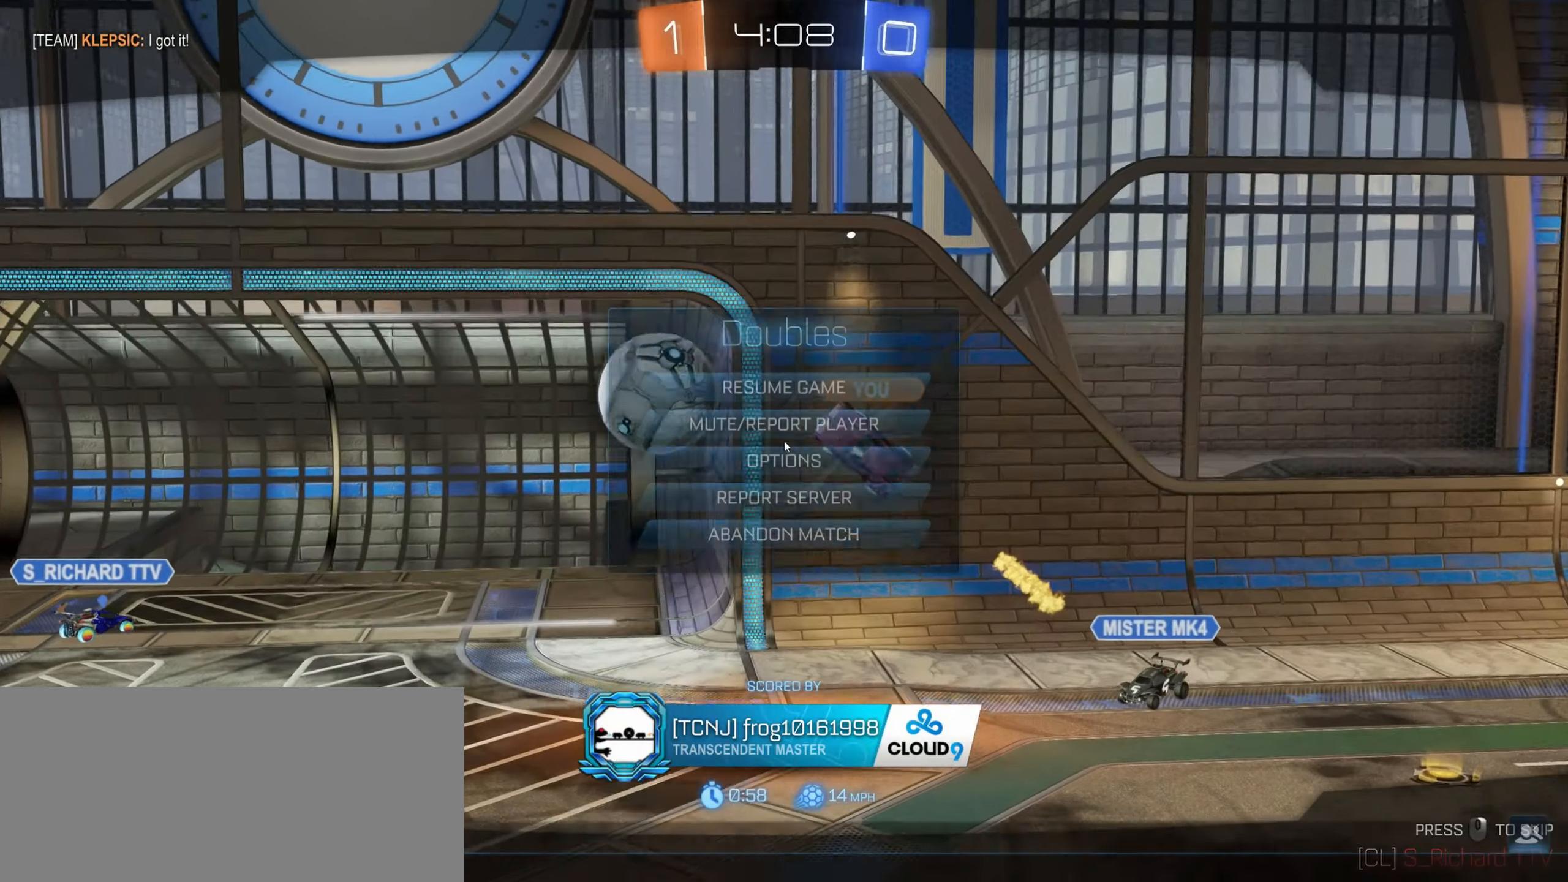
{"keys": [], "mouse": [], "events": []}
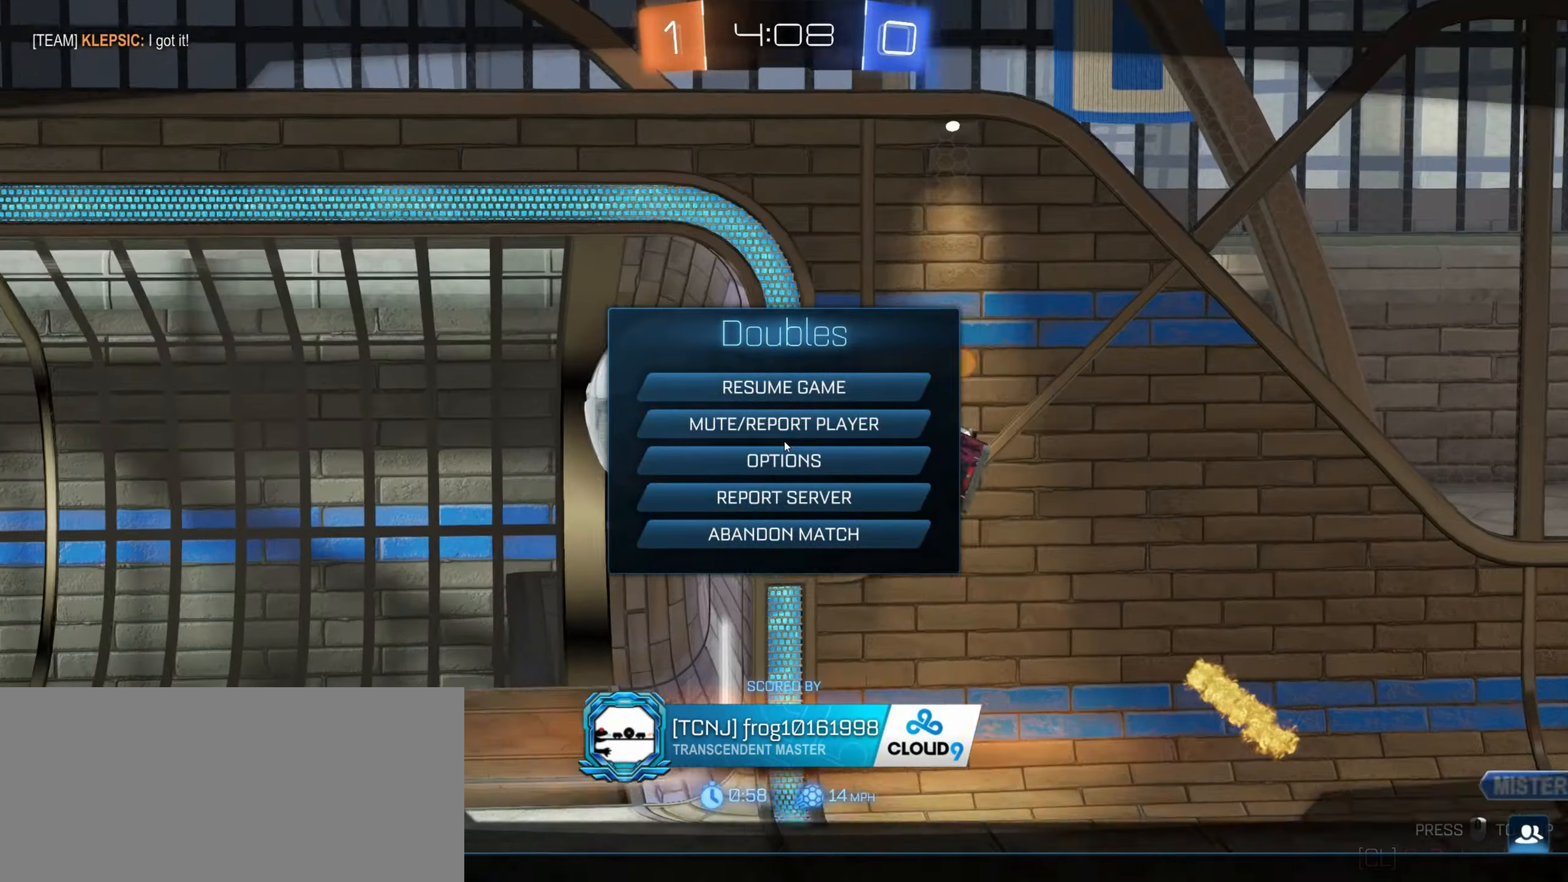
{"keys": [], "mouse": [], "events": []}
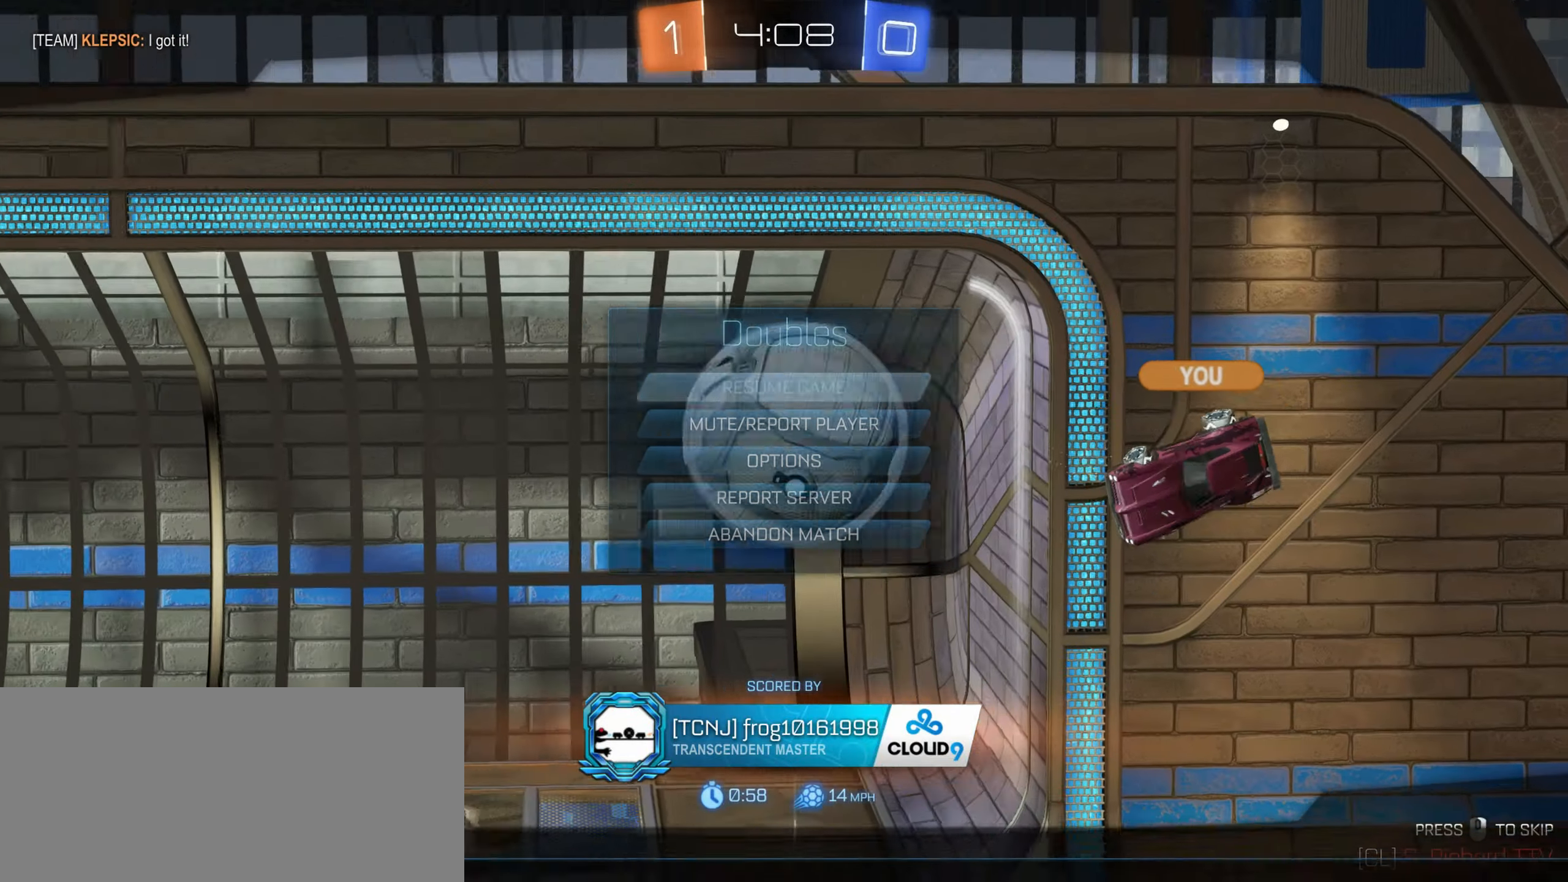
{"keys": [], "mouse": [], "events": []}
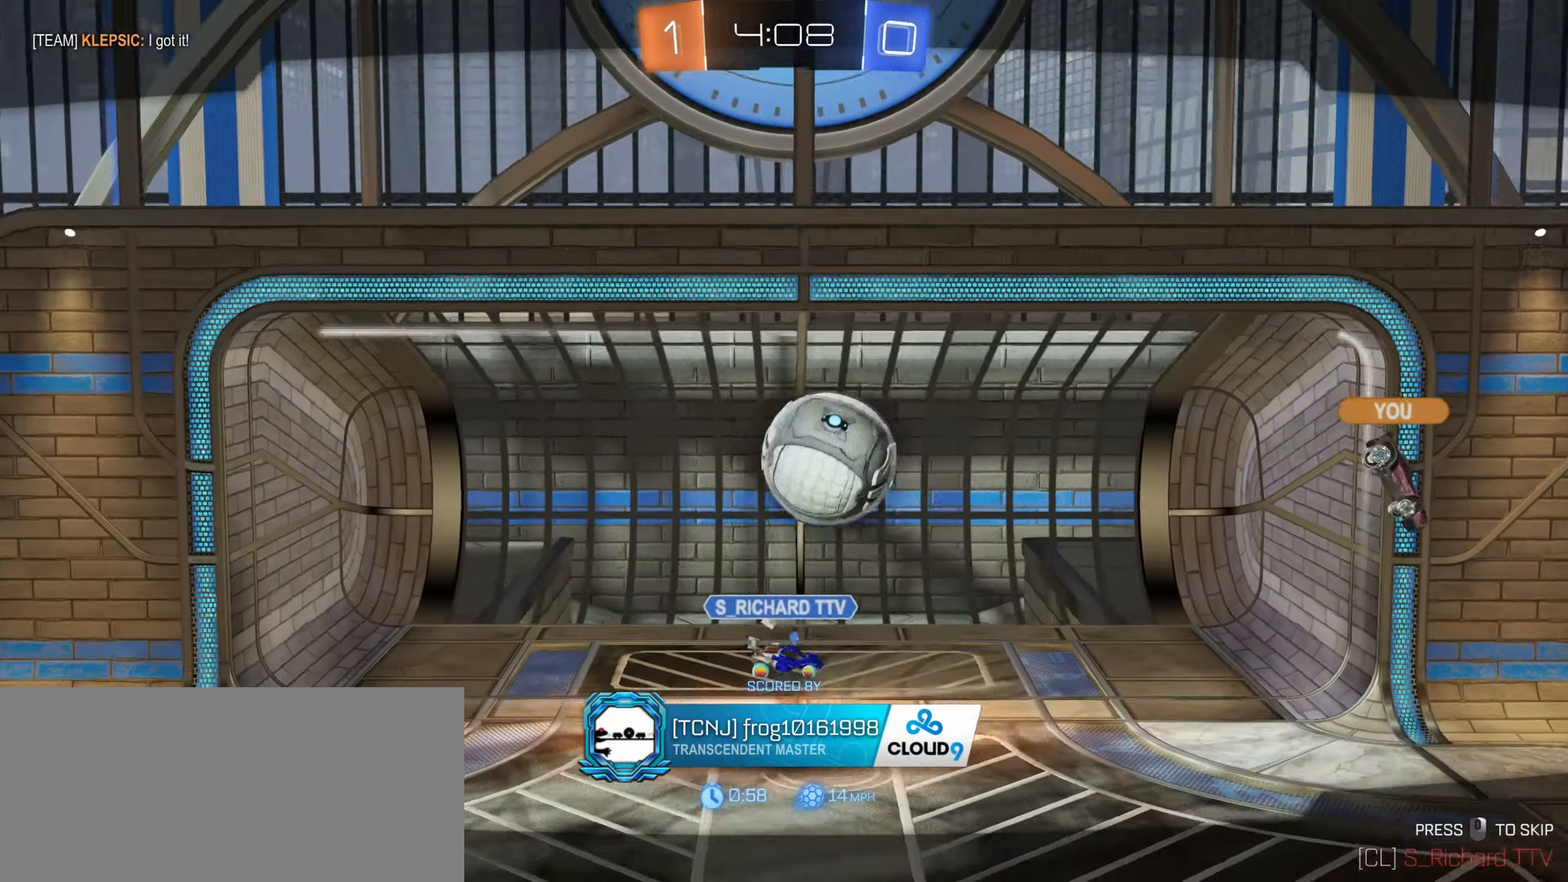
{"keys": [], "mouse": [], "events": []}
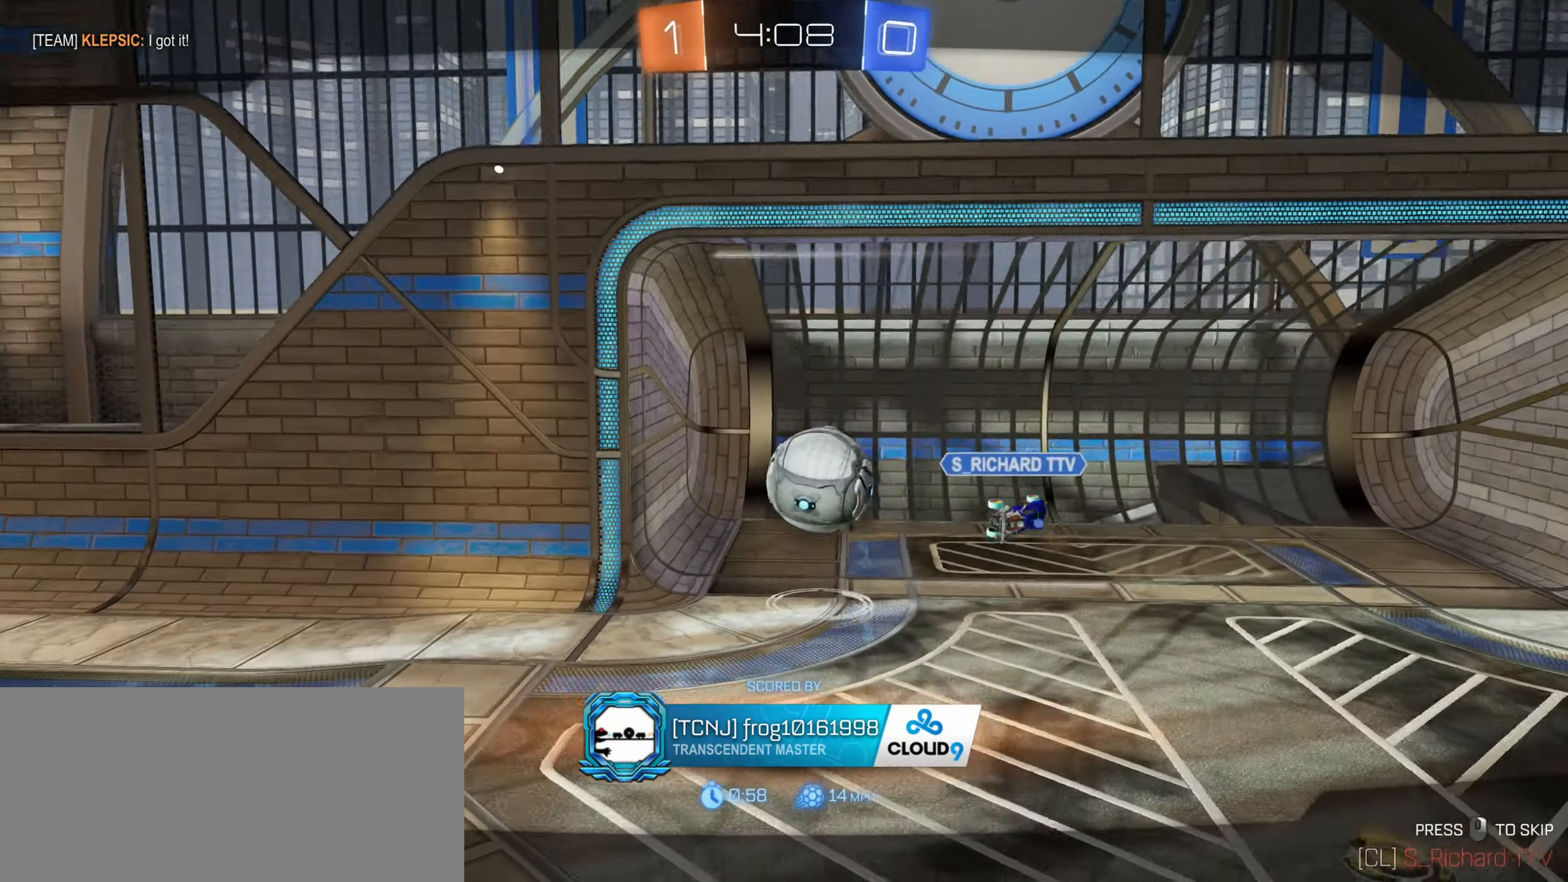
{"keys": ["w"], "mouse": [], "events": [[83, "w", "down"]]}
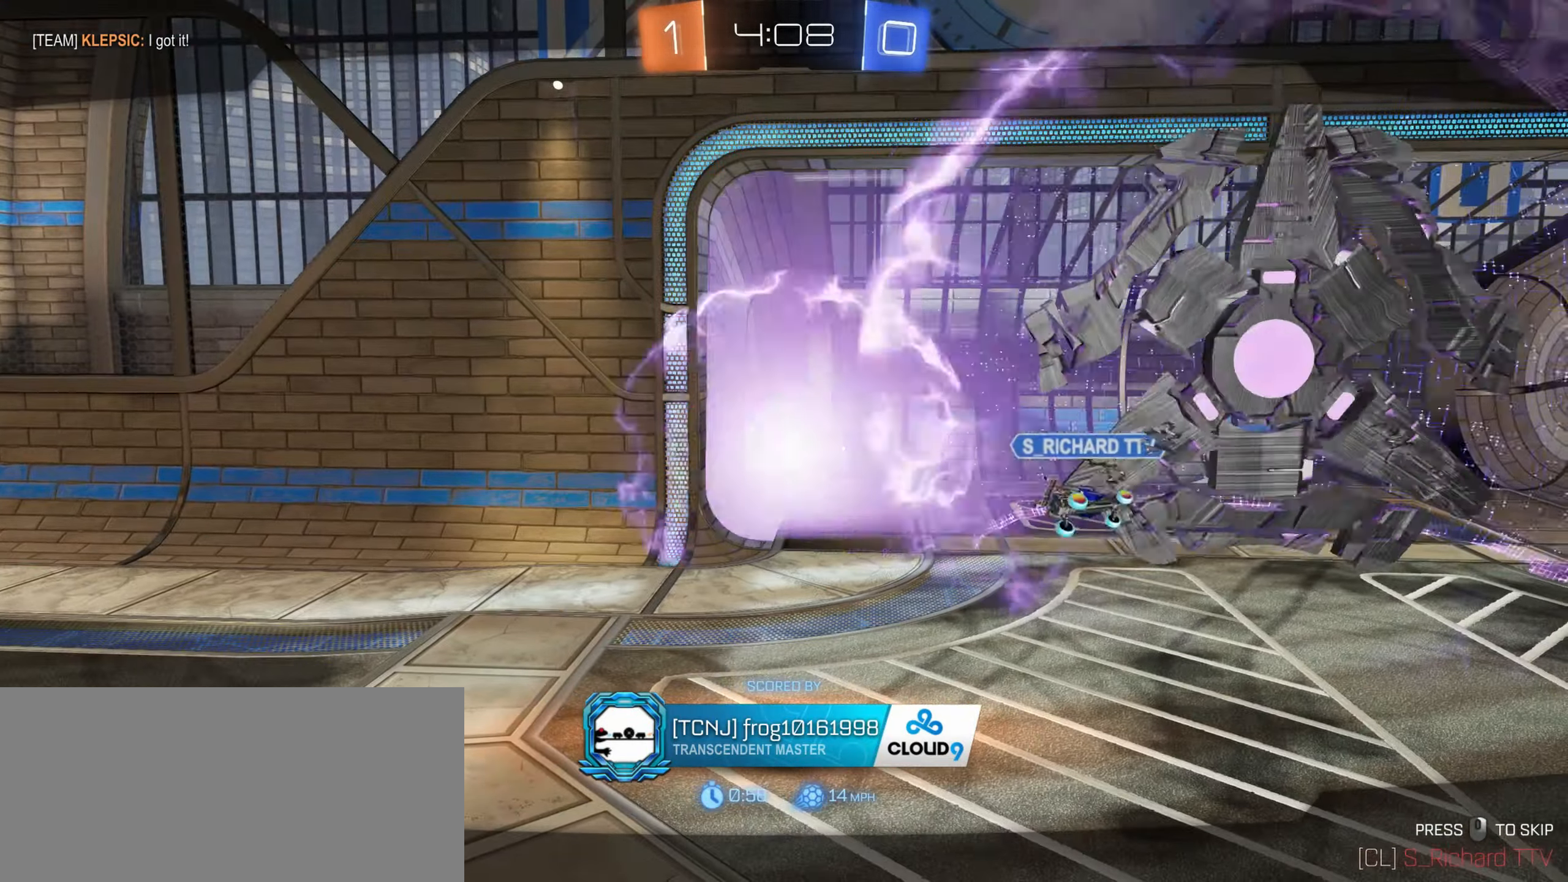
{"keys": ["w"], "mouse": [], "events": []}
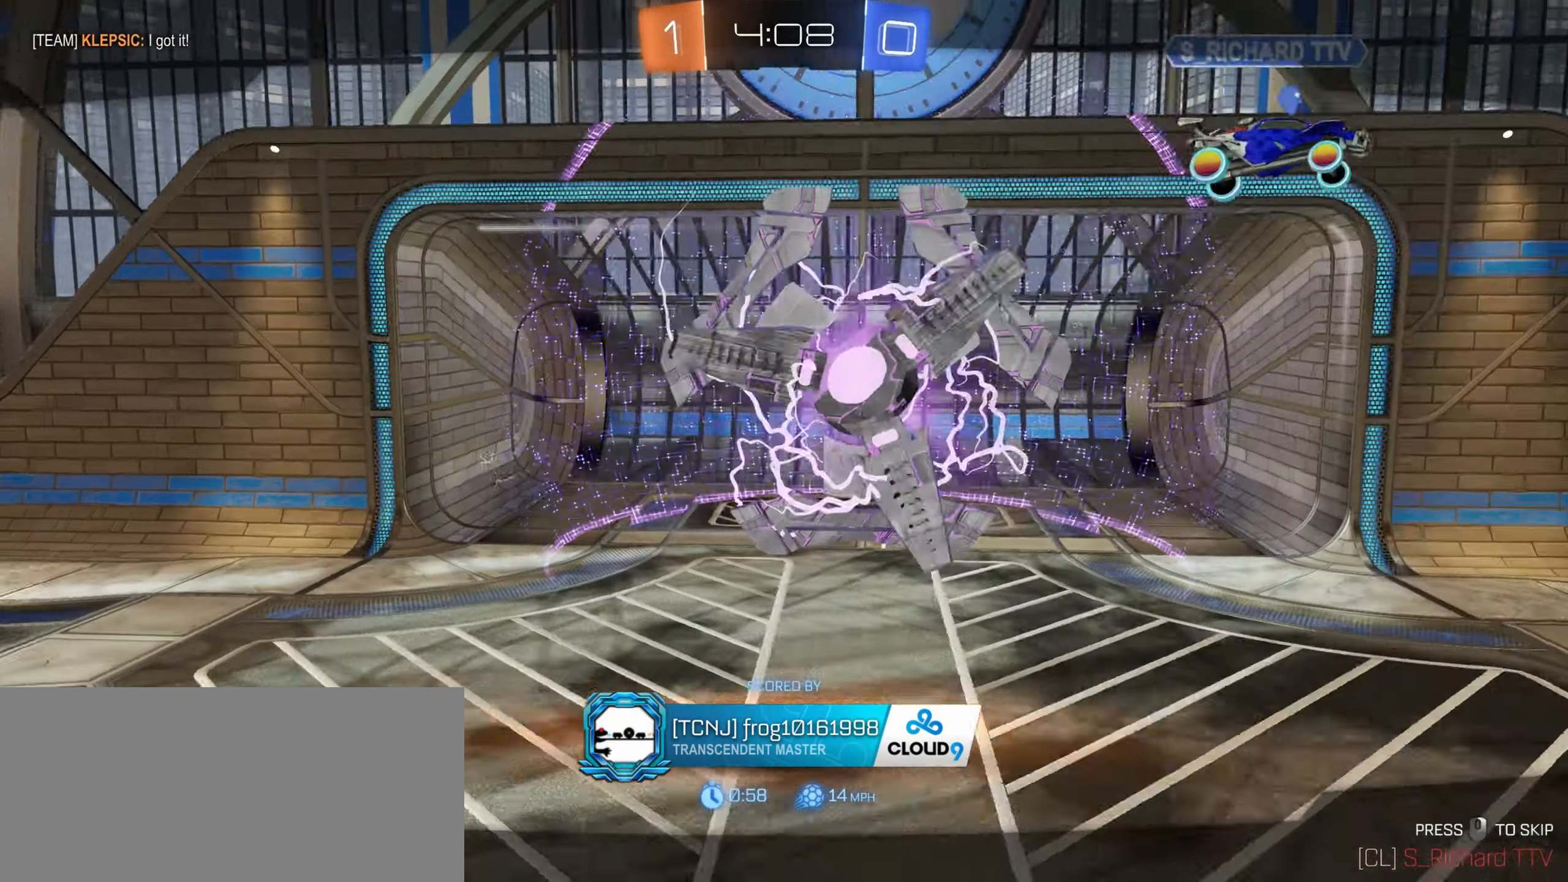
{"keys": [], "mouse": [], "events": [[366, "w", "up"]]}
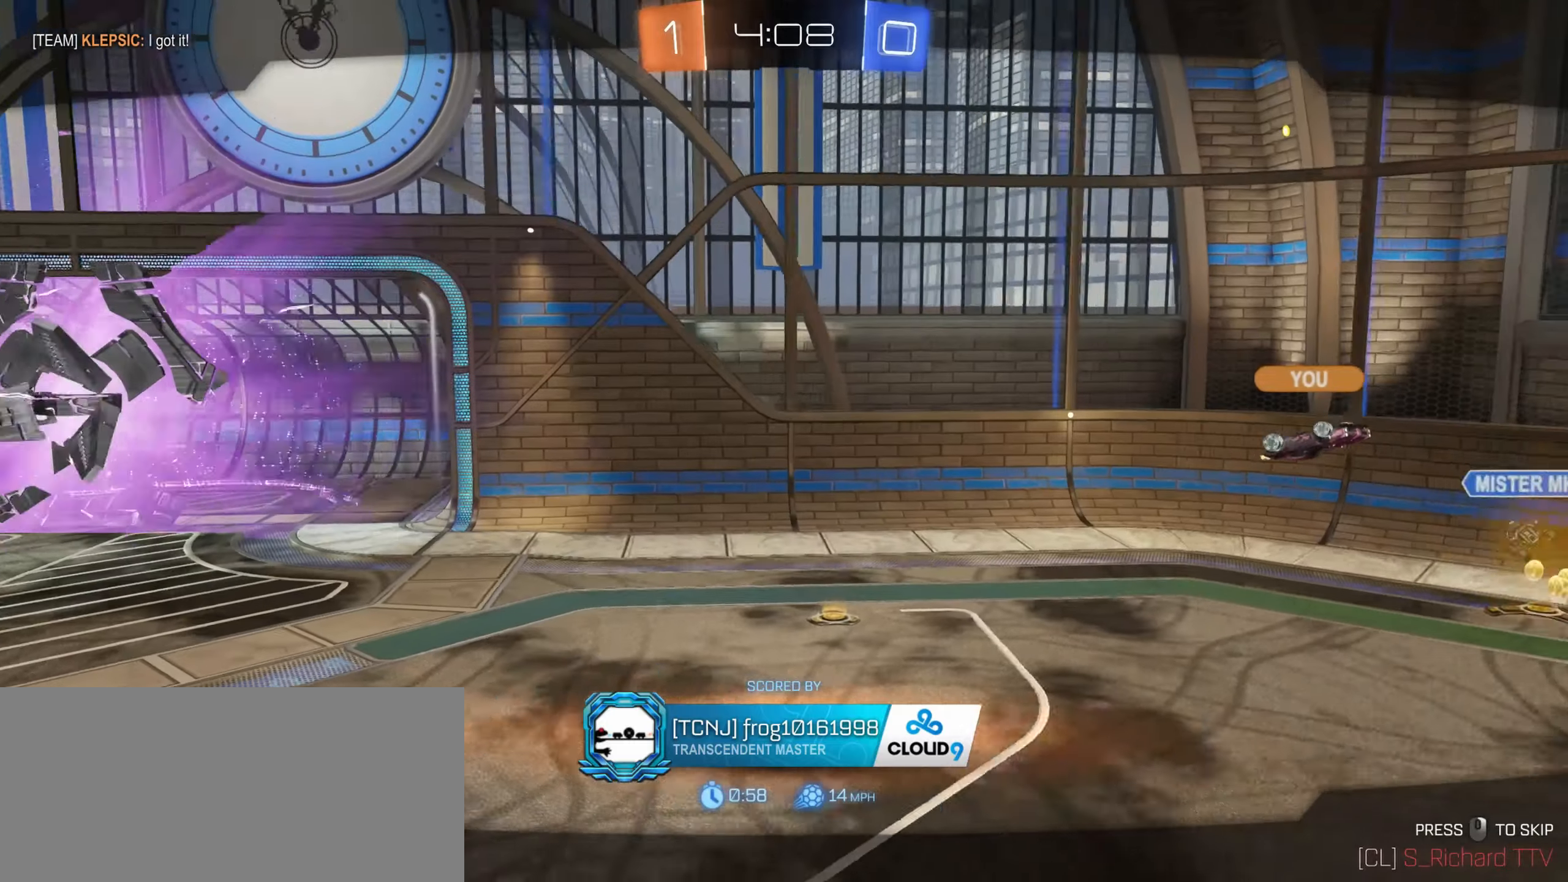
{"keys": ["w"], "mouse": [], "events": [[200, "w", "down"]]}
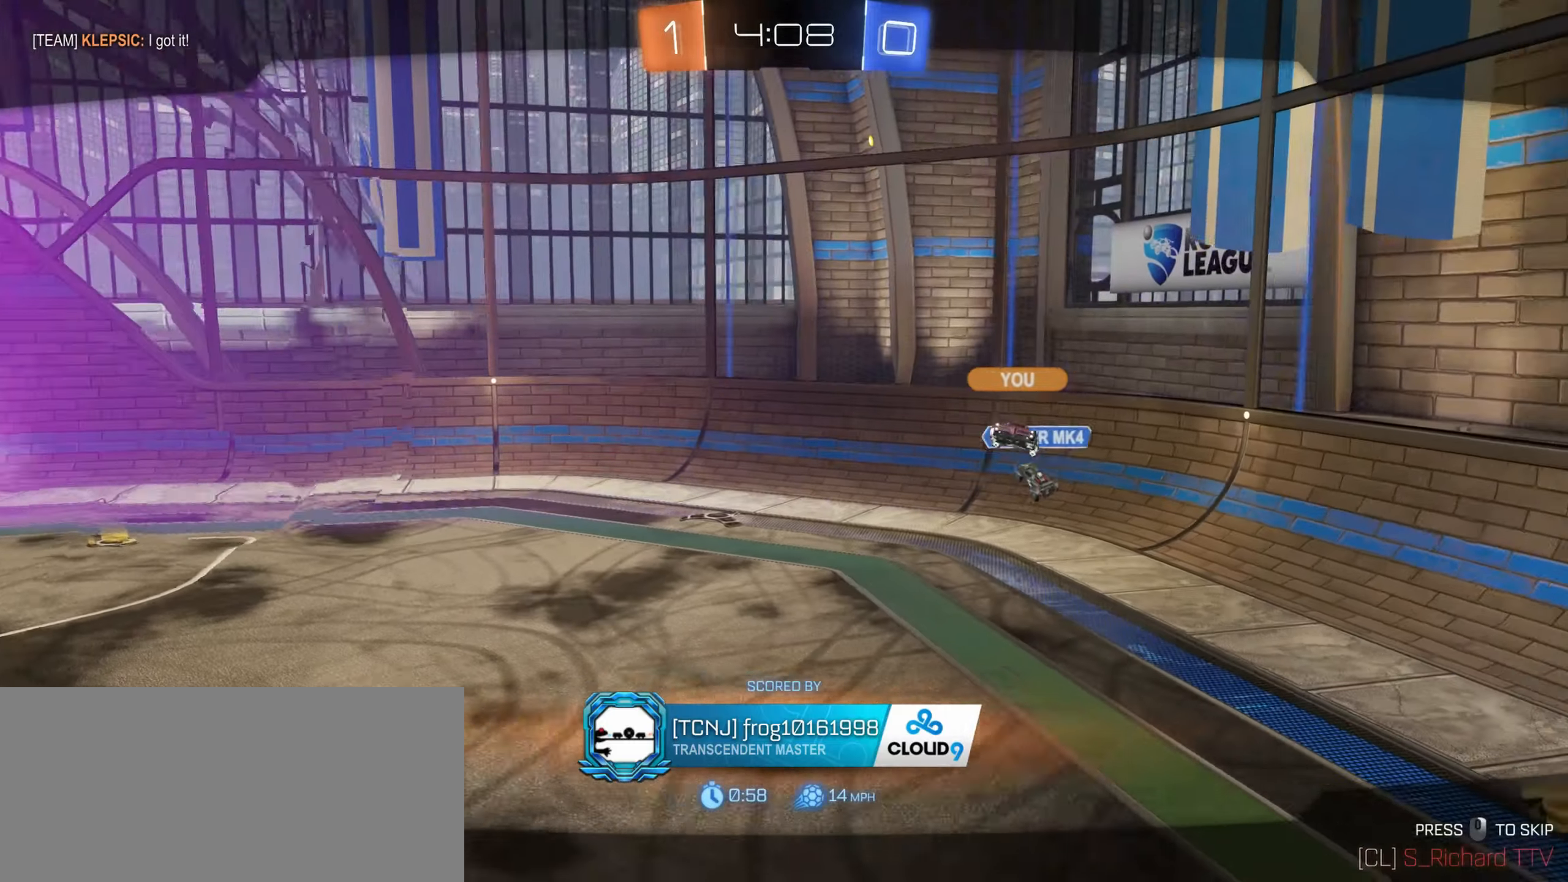
{"keys": ["w"], "mouse": [], "events": []}
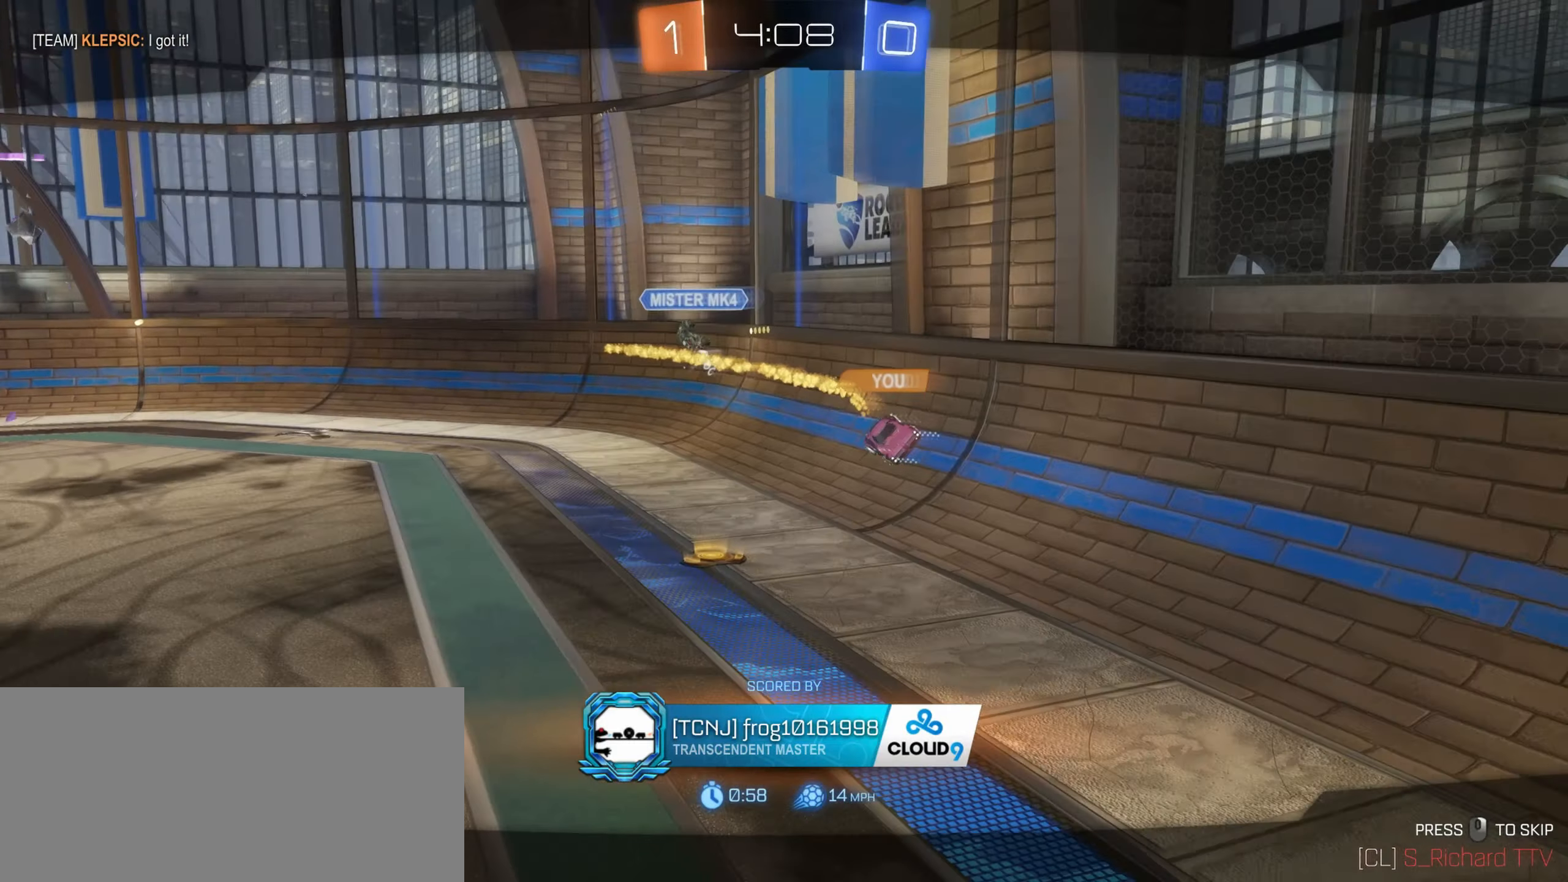
{"keys": ["w"], "mouse": [], "events": []}
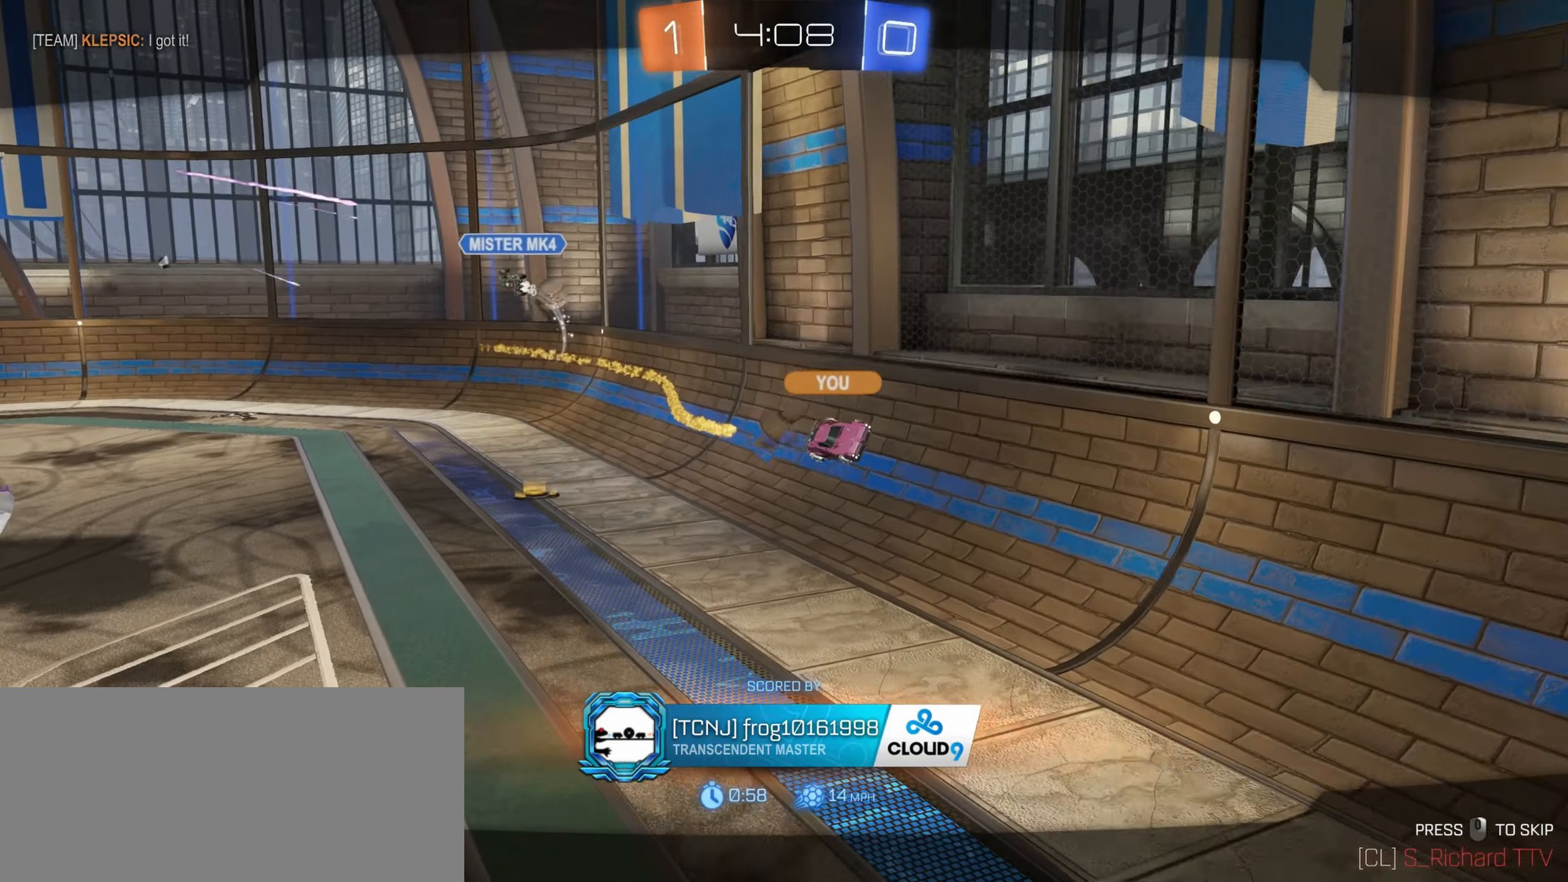
{"keys": ["w"], "mouse": [], "events": []}
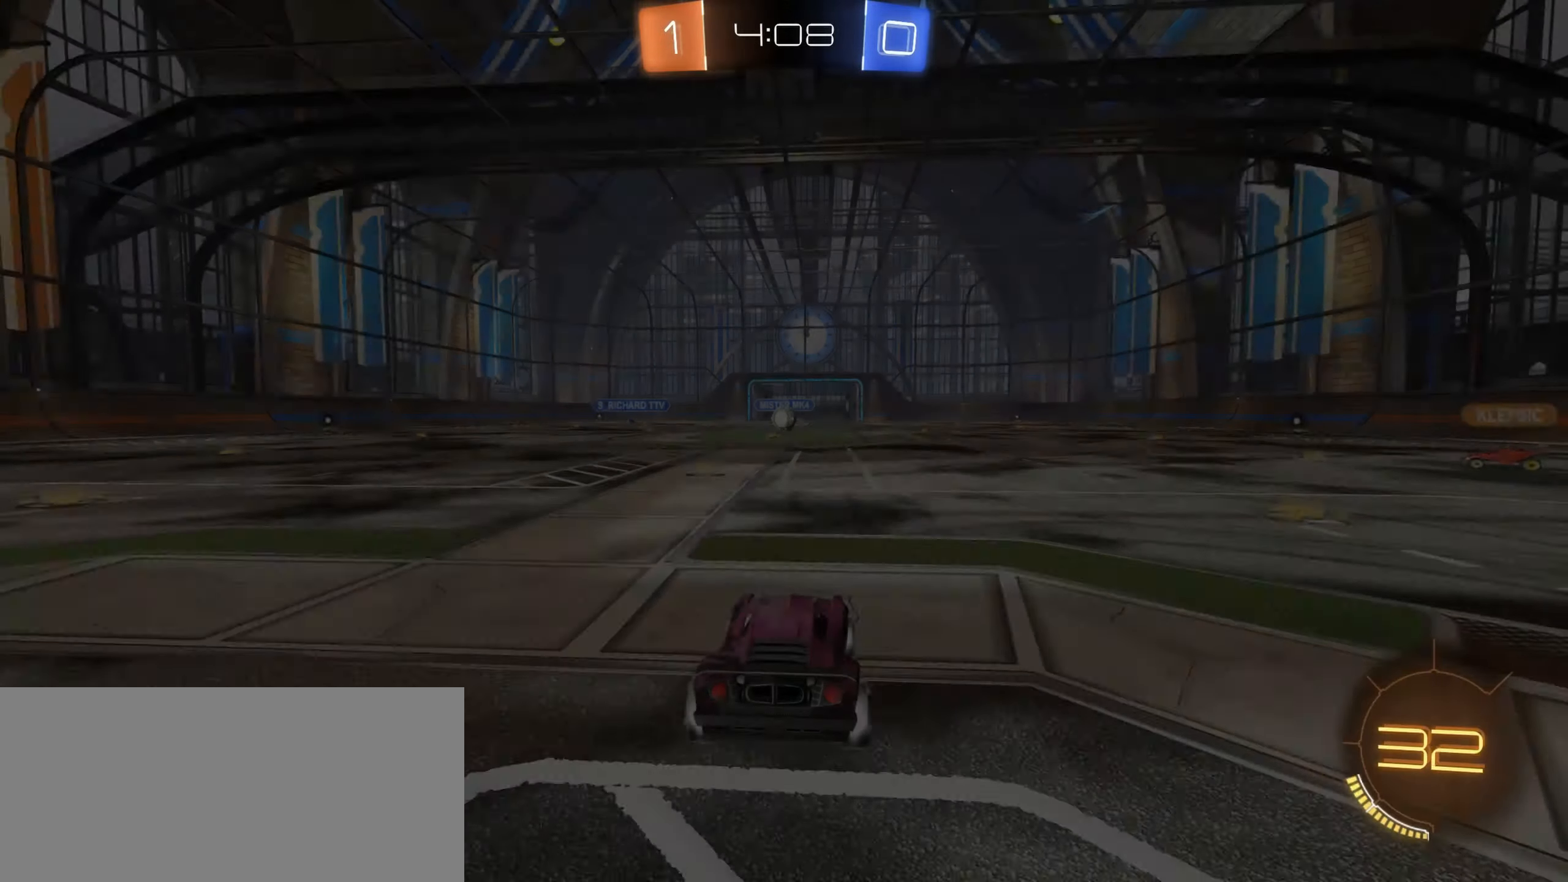
{"keys": ["w"], "mouse": [], "events": [[83, "w", "up"], [100, "w", "down"]]}
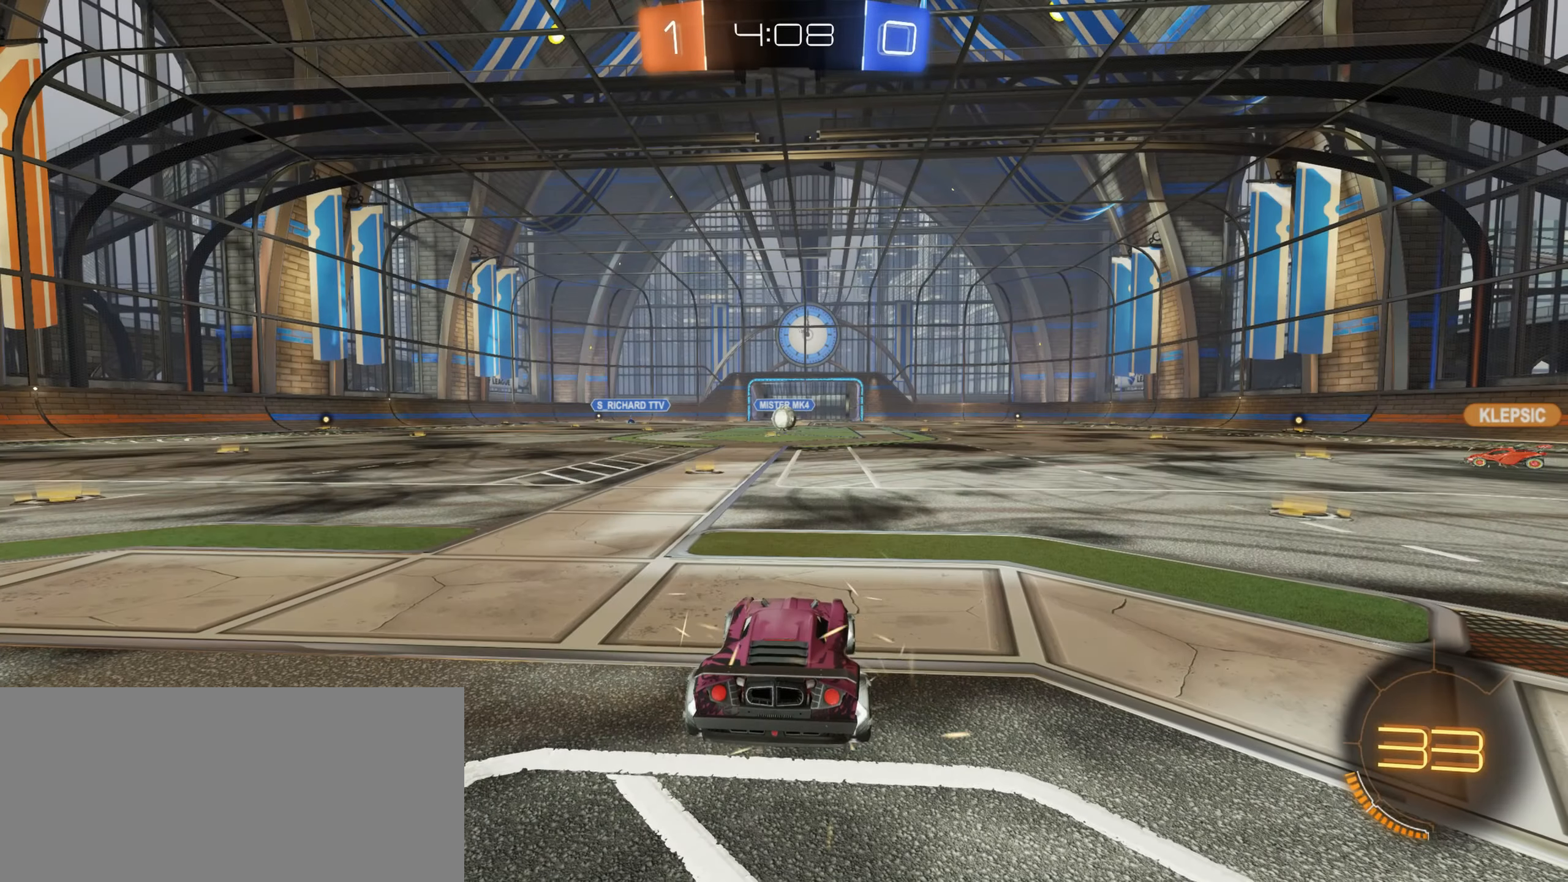
{"keys": ["a", "w"], "mouse": [], "events": [[217, "a", "down"]]}